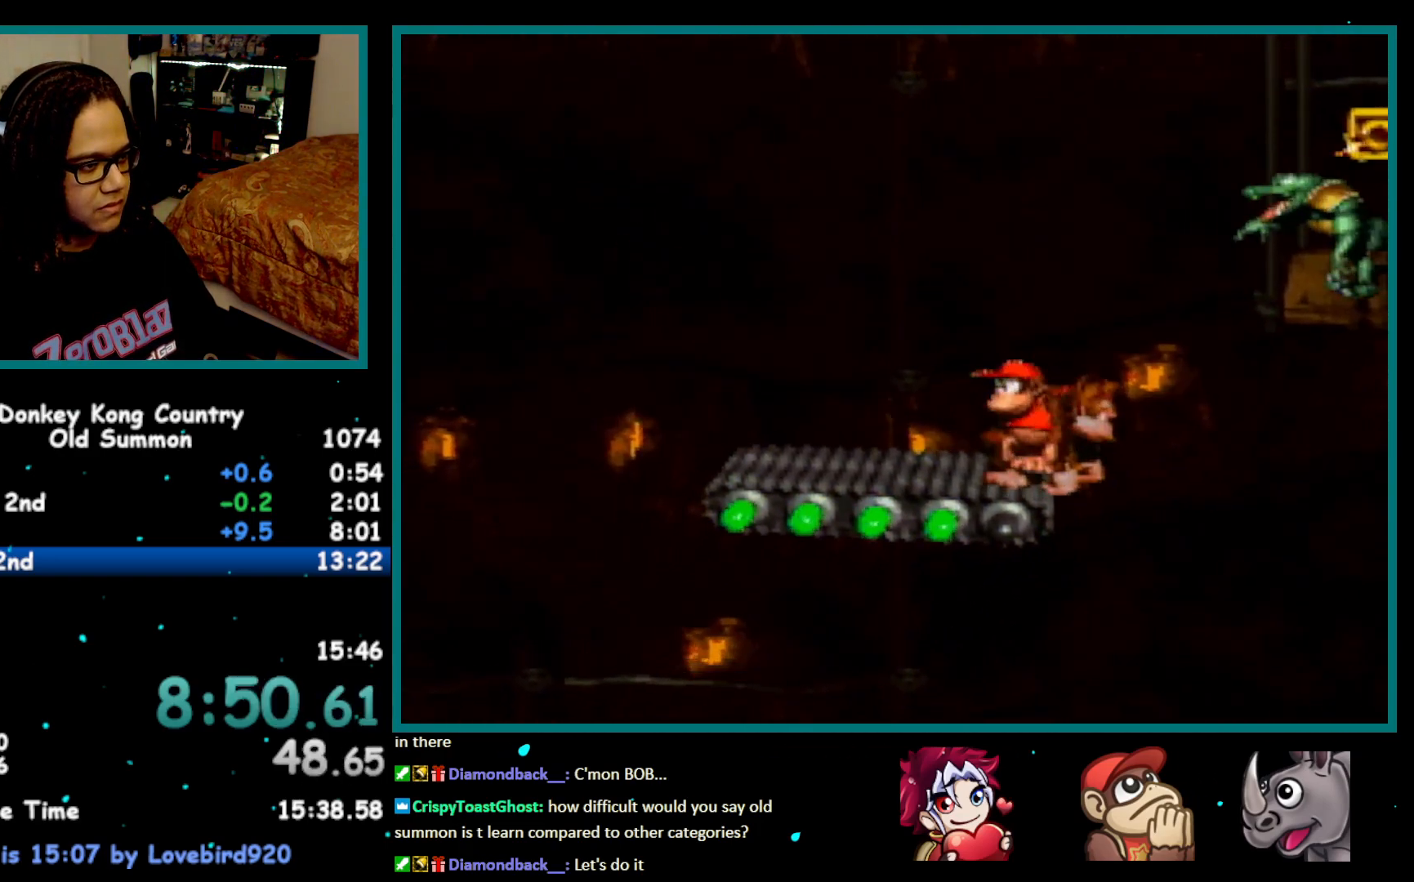
Gameplay with a controller (Nintendo layout); each line is a JSON object with the inputs held at the frame after it. "events" lists button and stick changes between this image and that frame as [ms after this image, input, new state], when the widget could be followed in between. Not read: L1 L3 R1 R3.
{"buttons": ["Y", "DPAD_LEFT"], "events": [[33, "DPAD_LEFT", "down"], [67, "DPAD_LEFT", "up"], [333, "DPAD_RIGHT", "down"], [433, "DPAD_RIGHT", "up"], [467, "DPAD_LEFT", "down"]]}
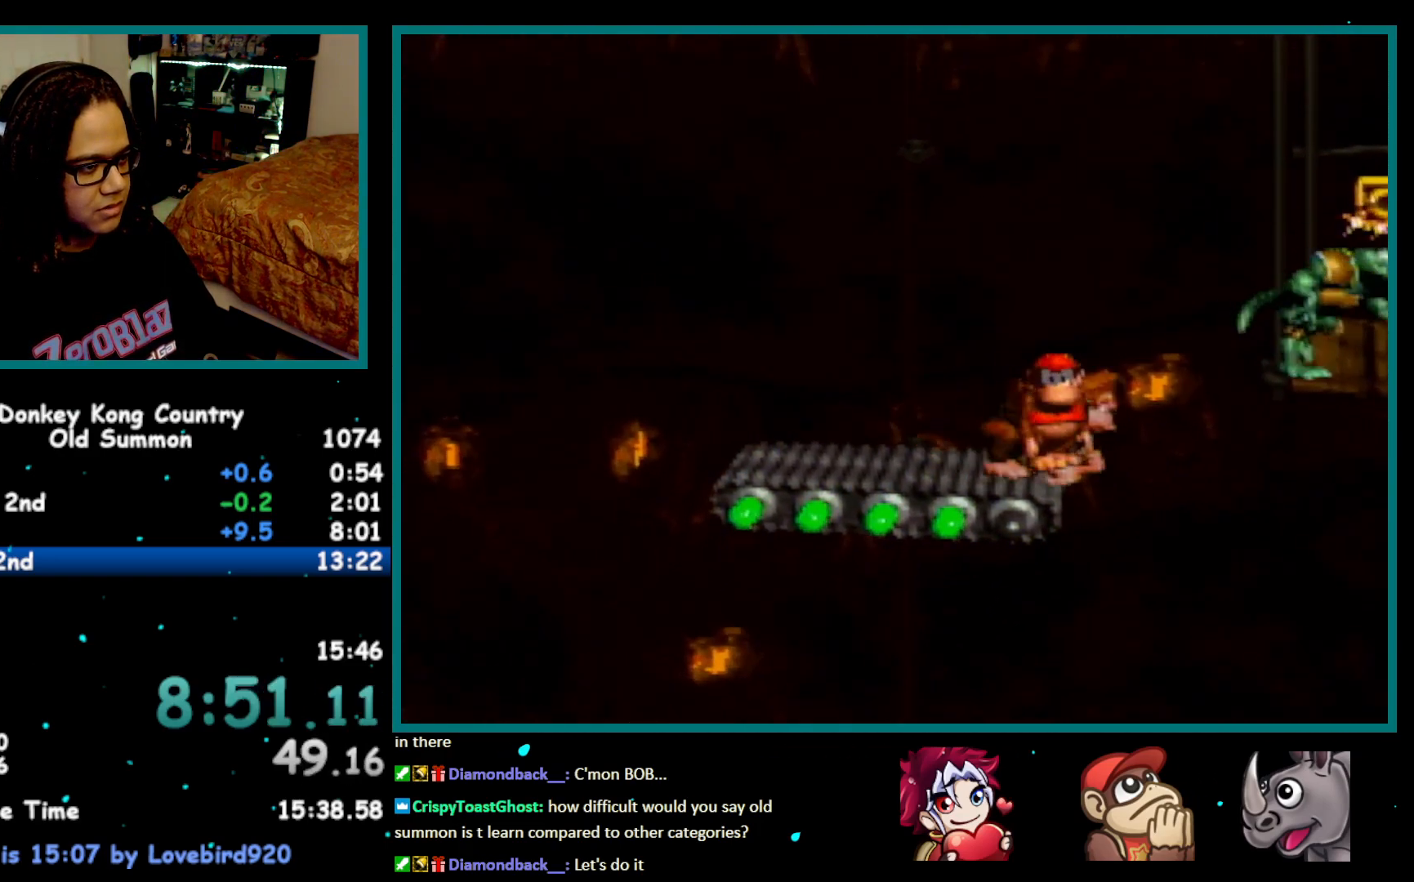
{"buttons": ["Y", "DPAD_DOWN"], "events": [[17, "DPAD_LEFT", "up"], [500, "DPAD_DOWN", "down"]]}
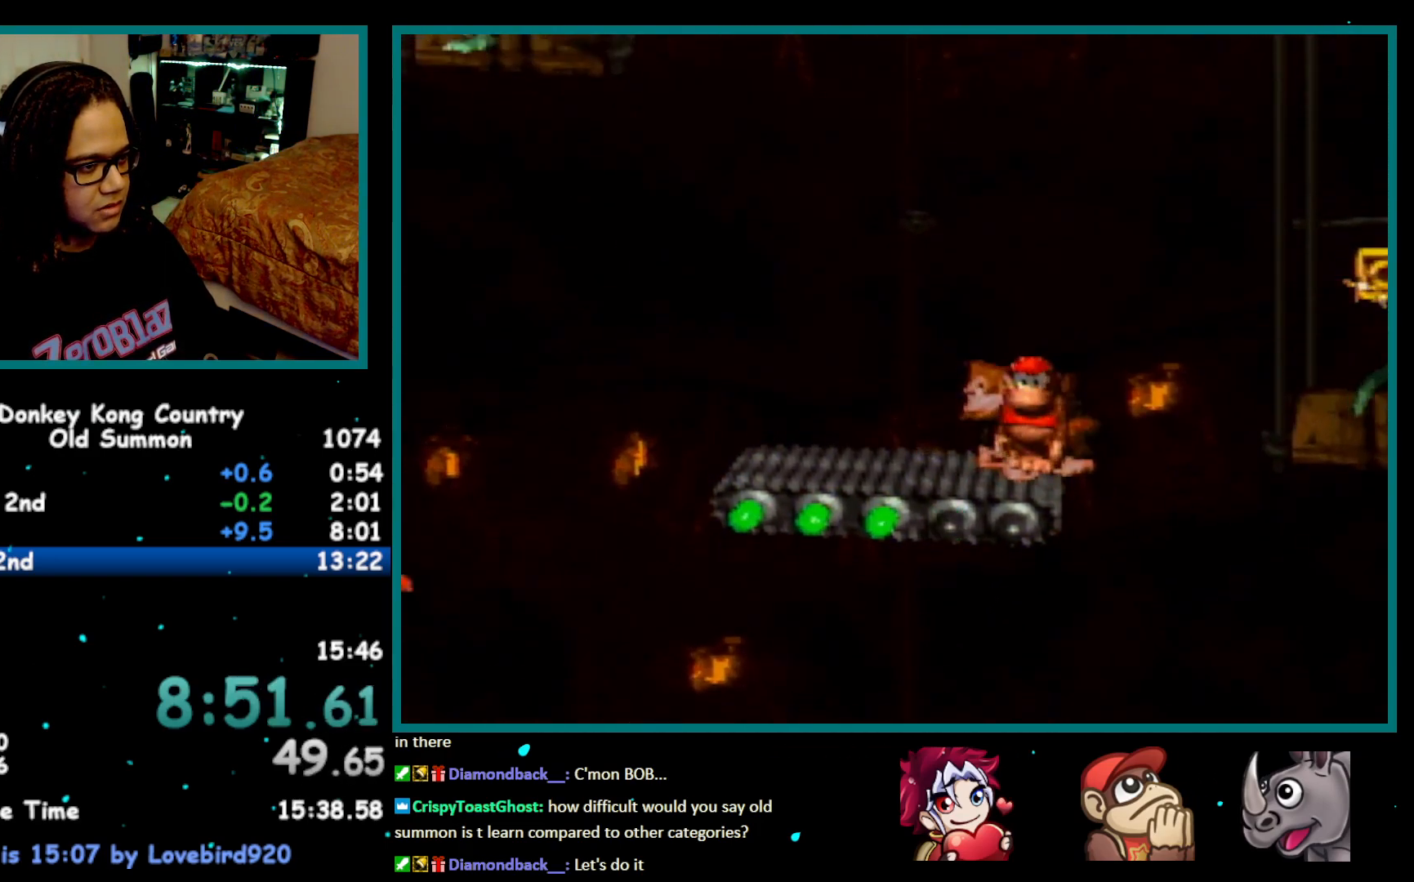
{"buttons": ["Y"], "events": [[83, "DPAD_DOWN", "up"], [217, "B", "down"], [333, "B", "up"]]}
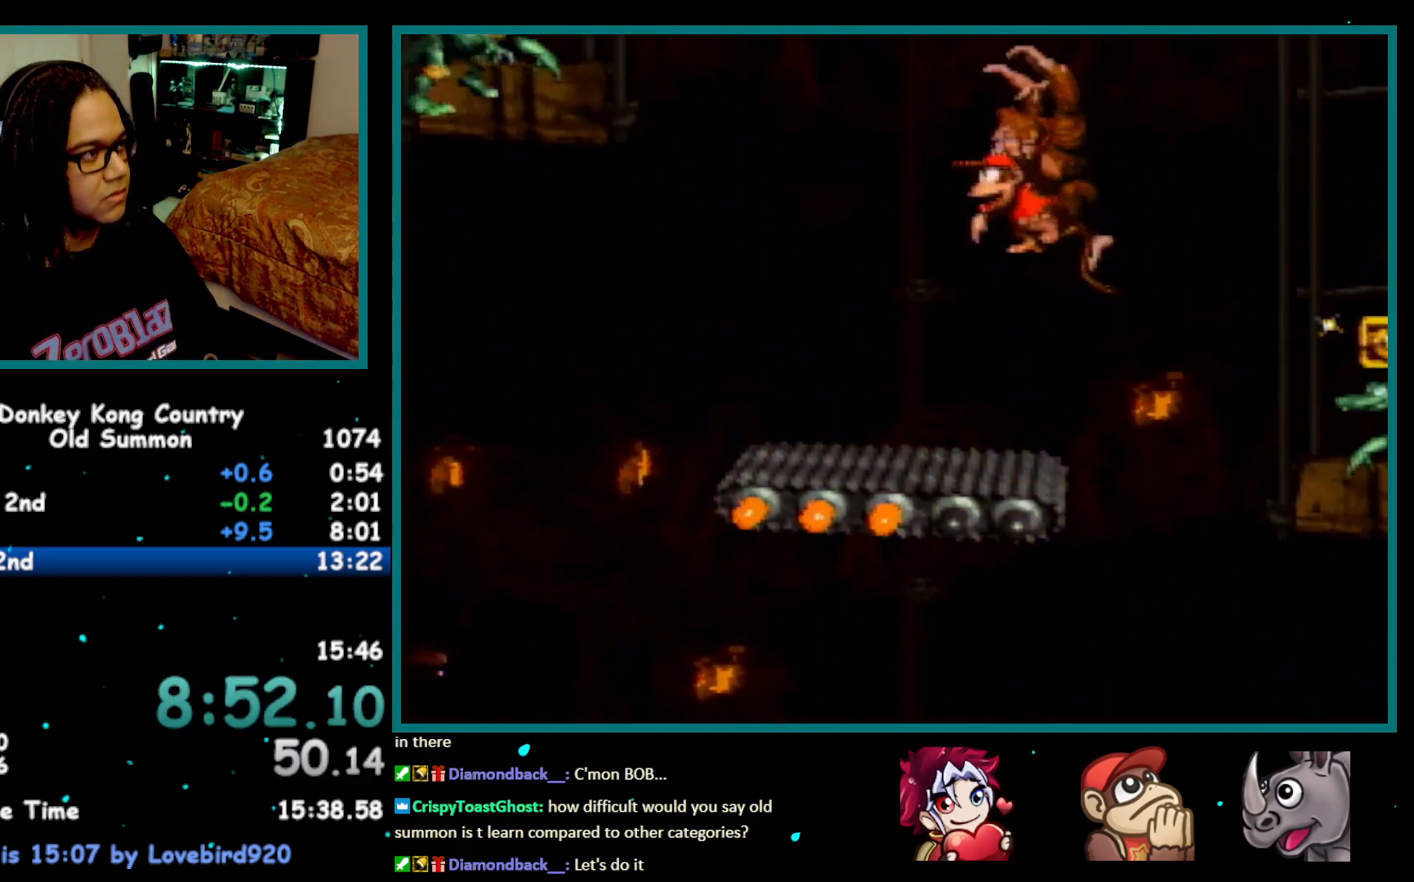
{"buttons": ["Y"], "events": []}
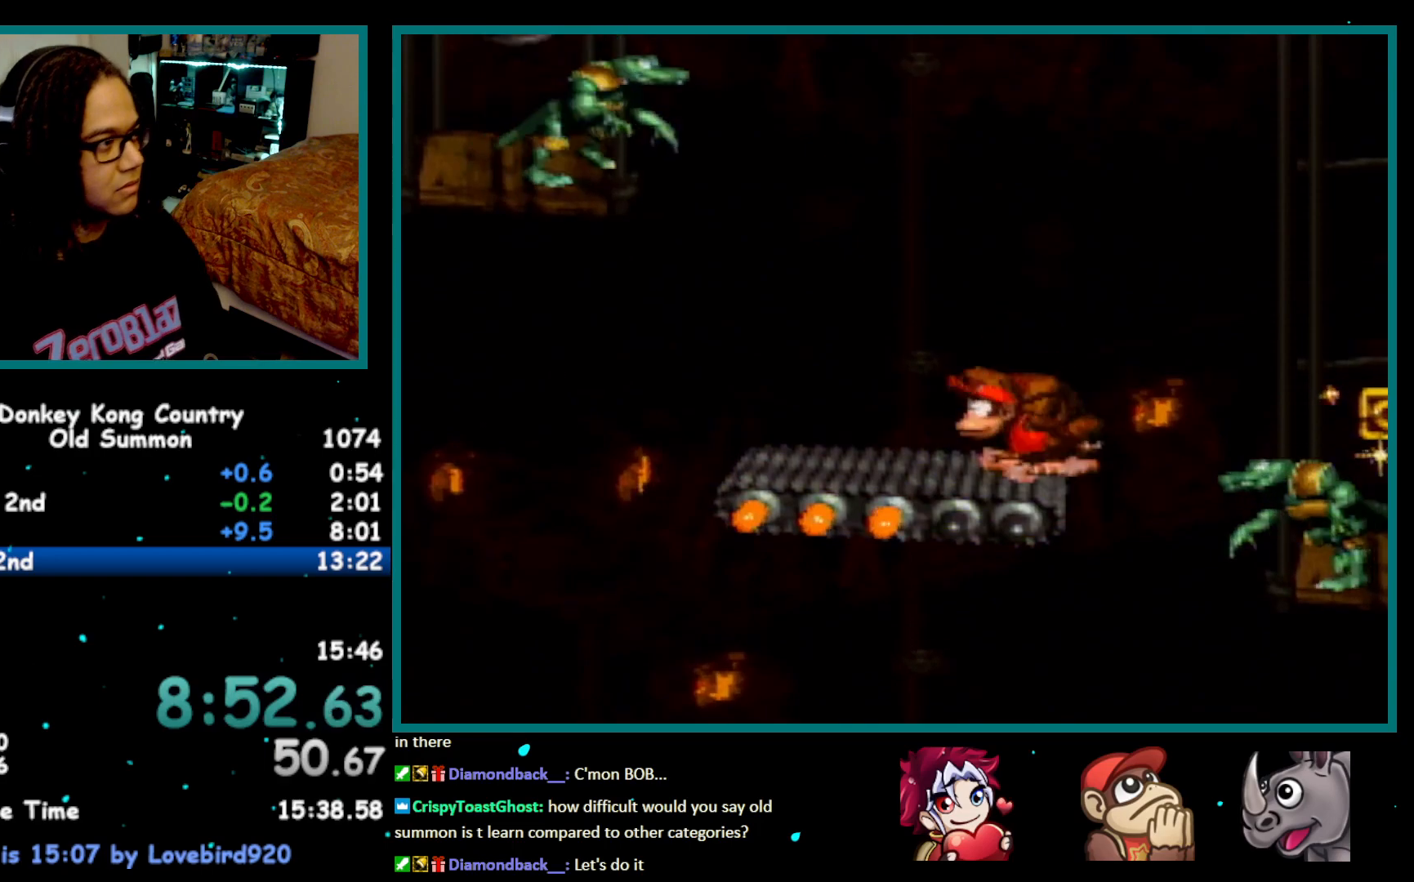
{"buttons": ["Y"], "events": []}
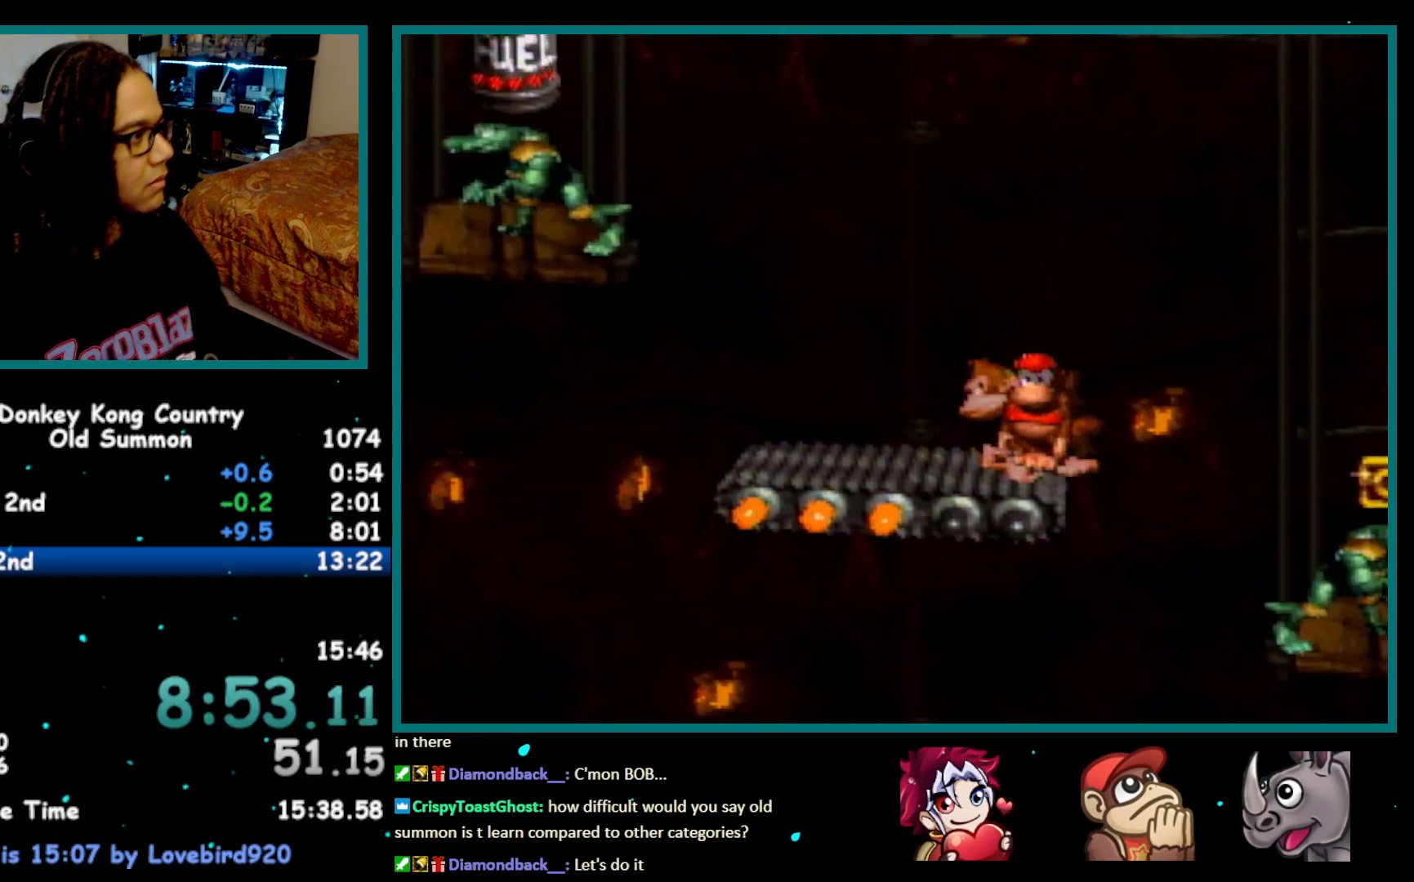
{"buttons": ["Y"], "events": []}
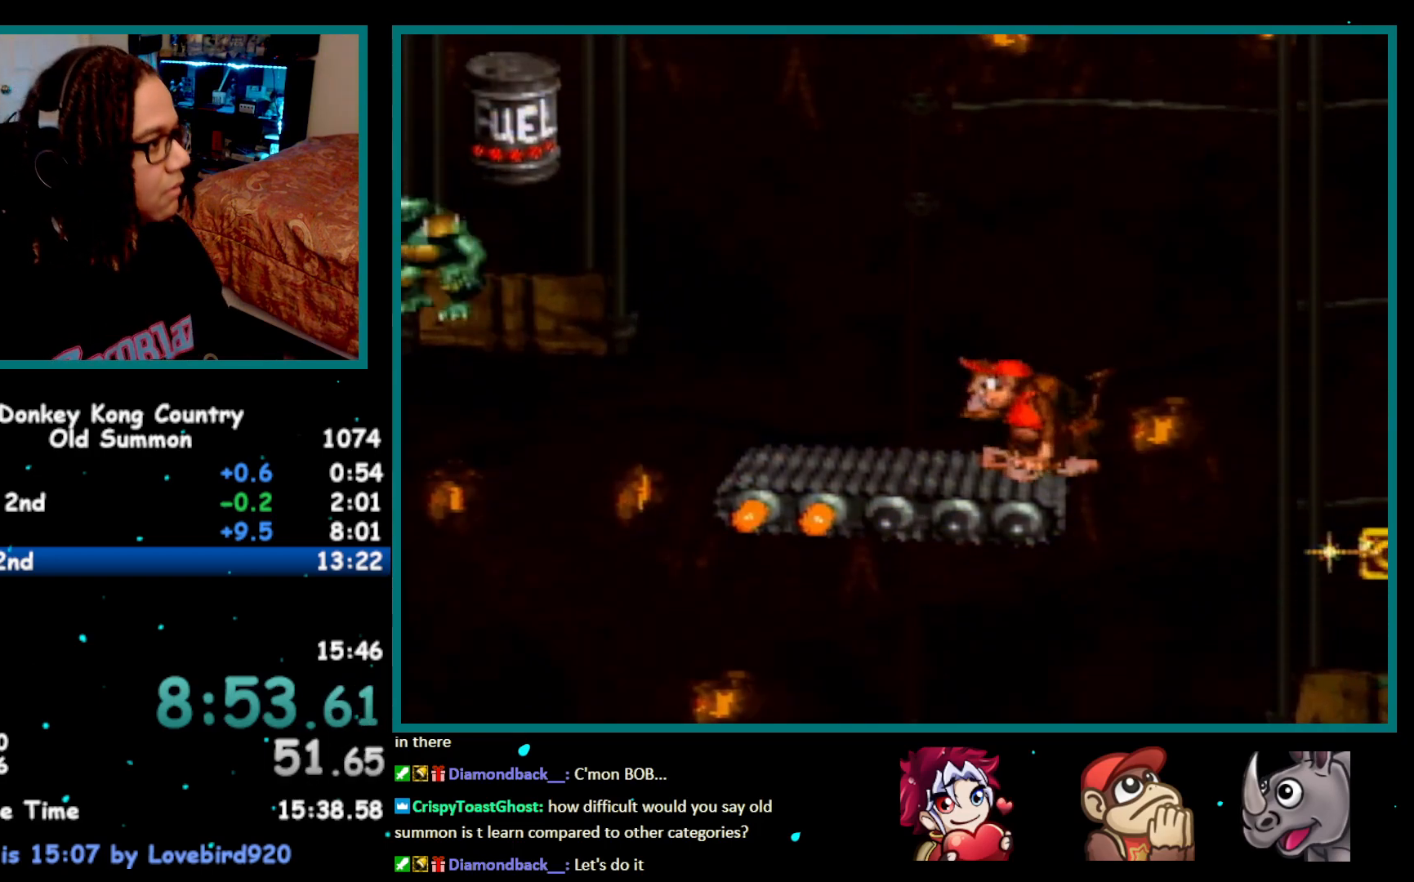
{"buttons": ["Y"], "events": []}
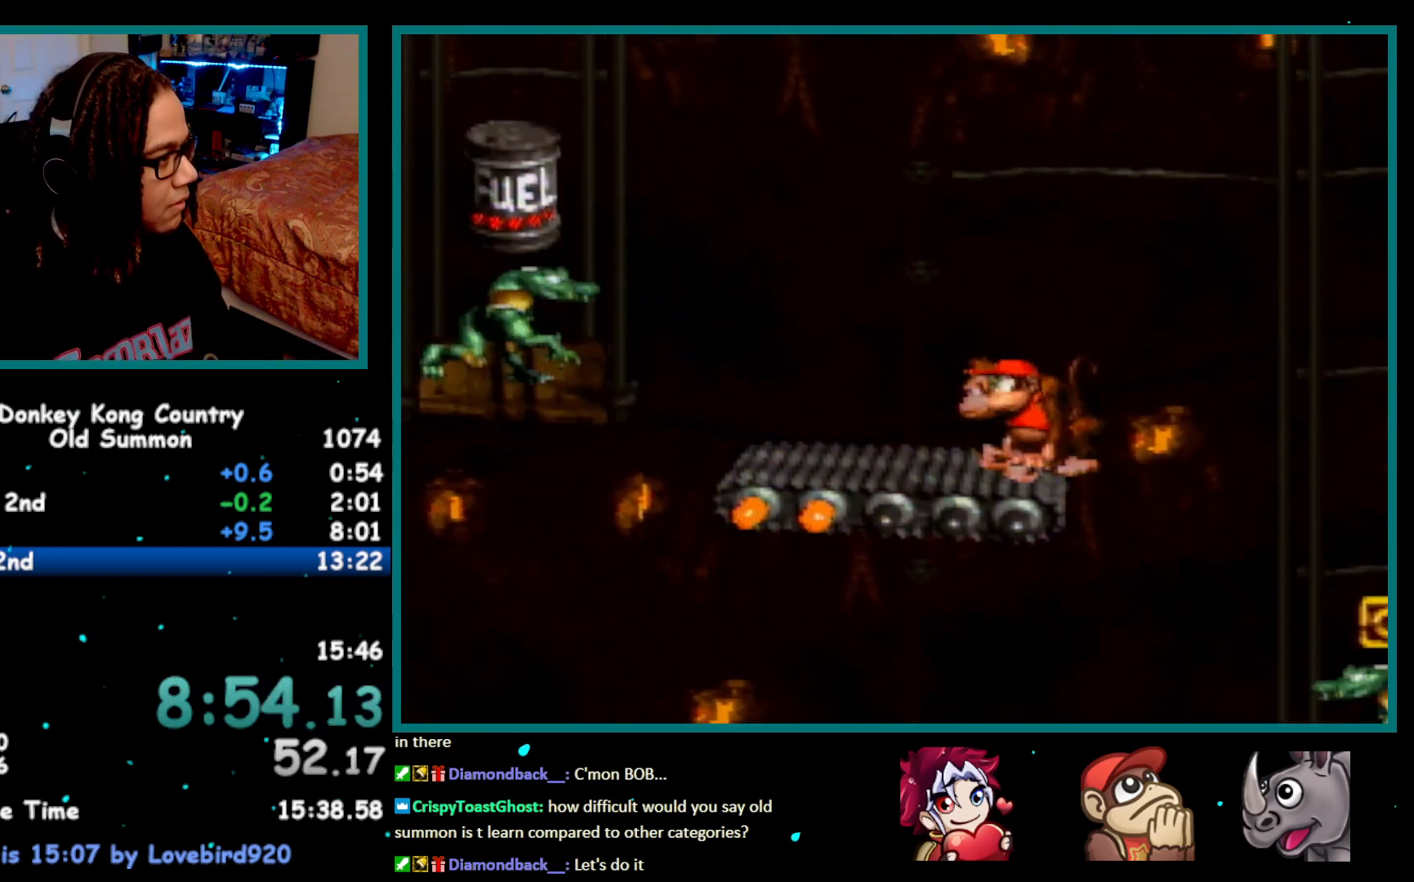
{"buttons": ["Y", "DPAD_LEFT"], "events": [[150, "DPAD_LEFT", "down"]]}
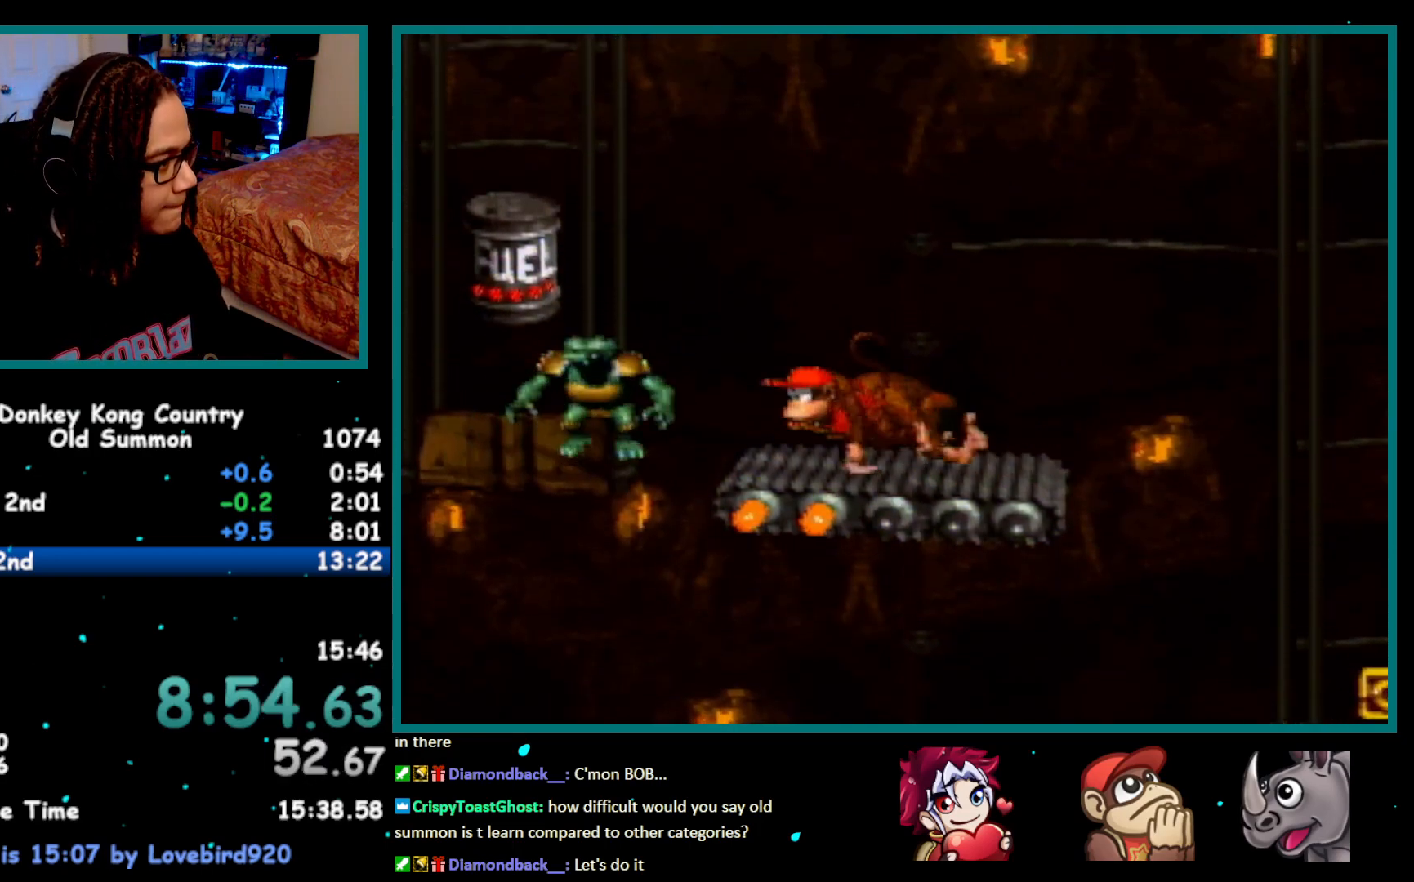
{"buttons": ["Y", "DPAD_RIGHT"], "events": [[183, "Y", "up"], [233, "DPAD_LEFT", "up"], [233, "DPAD_RIGHT", "down"], [233, "Y", "down"], [300, "DPAD_RIGHT", "up"], [333, "DPAD_LEFT", "down"], [367, "DPAD_LEFT", "up"], [400, "DPAD_RIGHT", "down"]]}
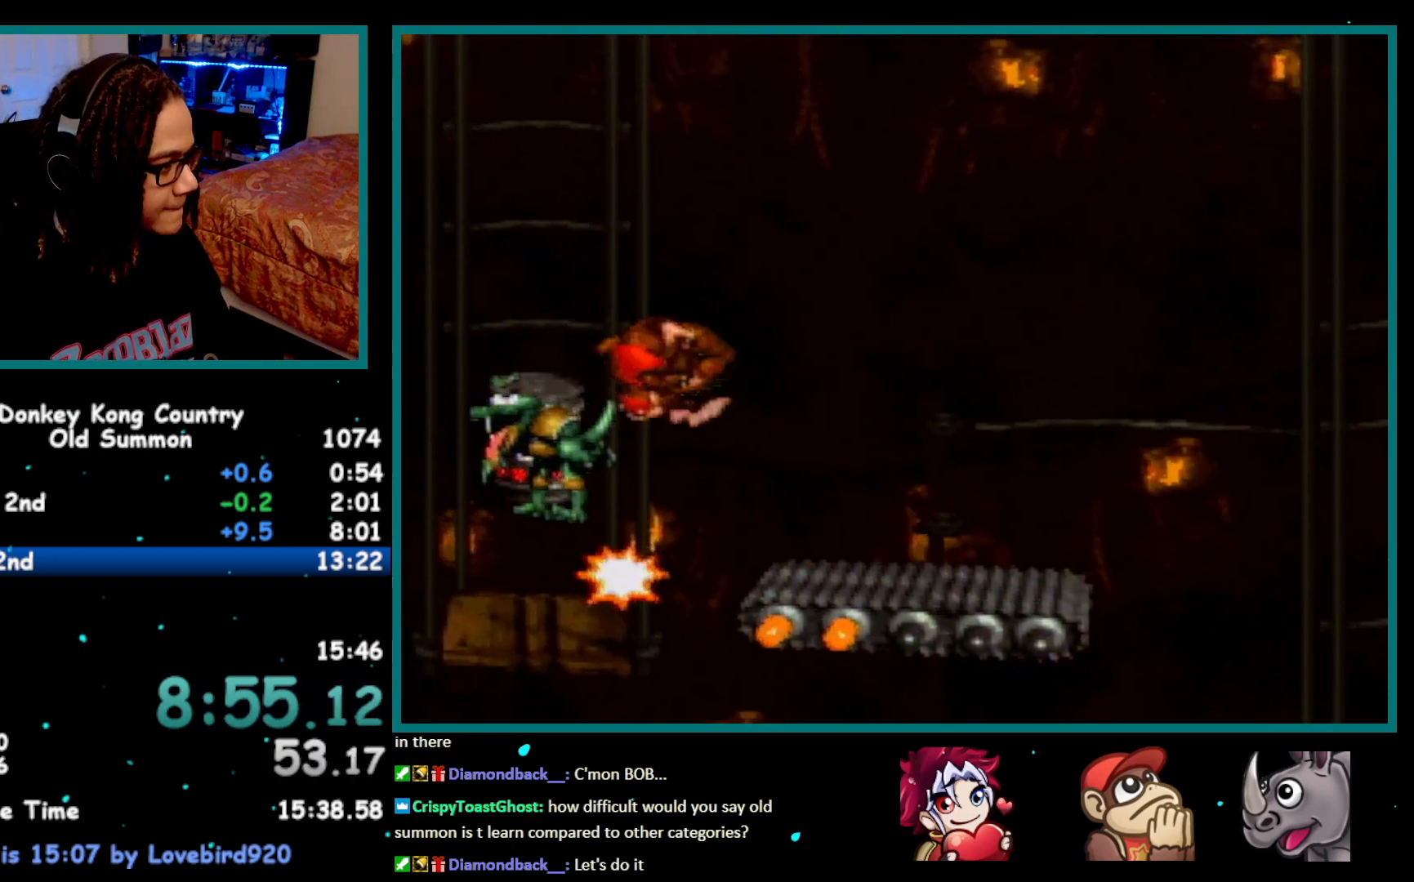
{"buttons": ["B", "Y", "DPAD_RIGHT"], "events": [[17, "DPAD_RIGHT", "up"], [117, "DPAD_LEFT", "down"], [333, "Y", "up"], [367, "DPAD_LEFT", "up"], [400, "DPAD_RIGHT", "down"], [433, "Y", "down"], [500, "B", "down"]]}
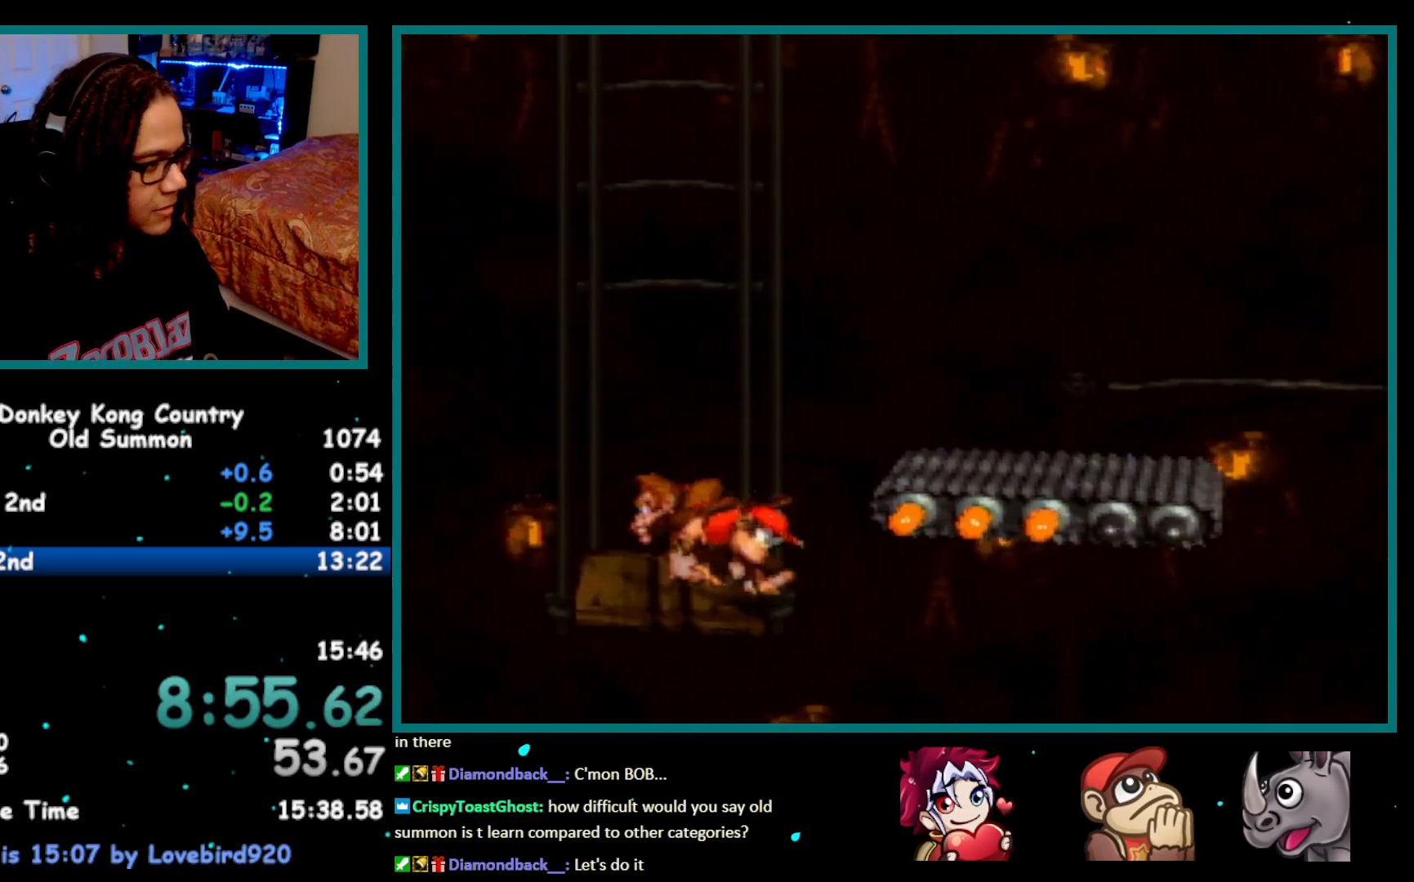
{"buttons": ["Y"], "events": [[183, "B", "up"], [400, "DPAD_RIGHT", "up"]]}
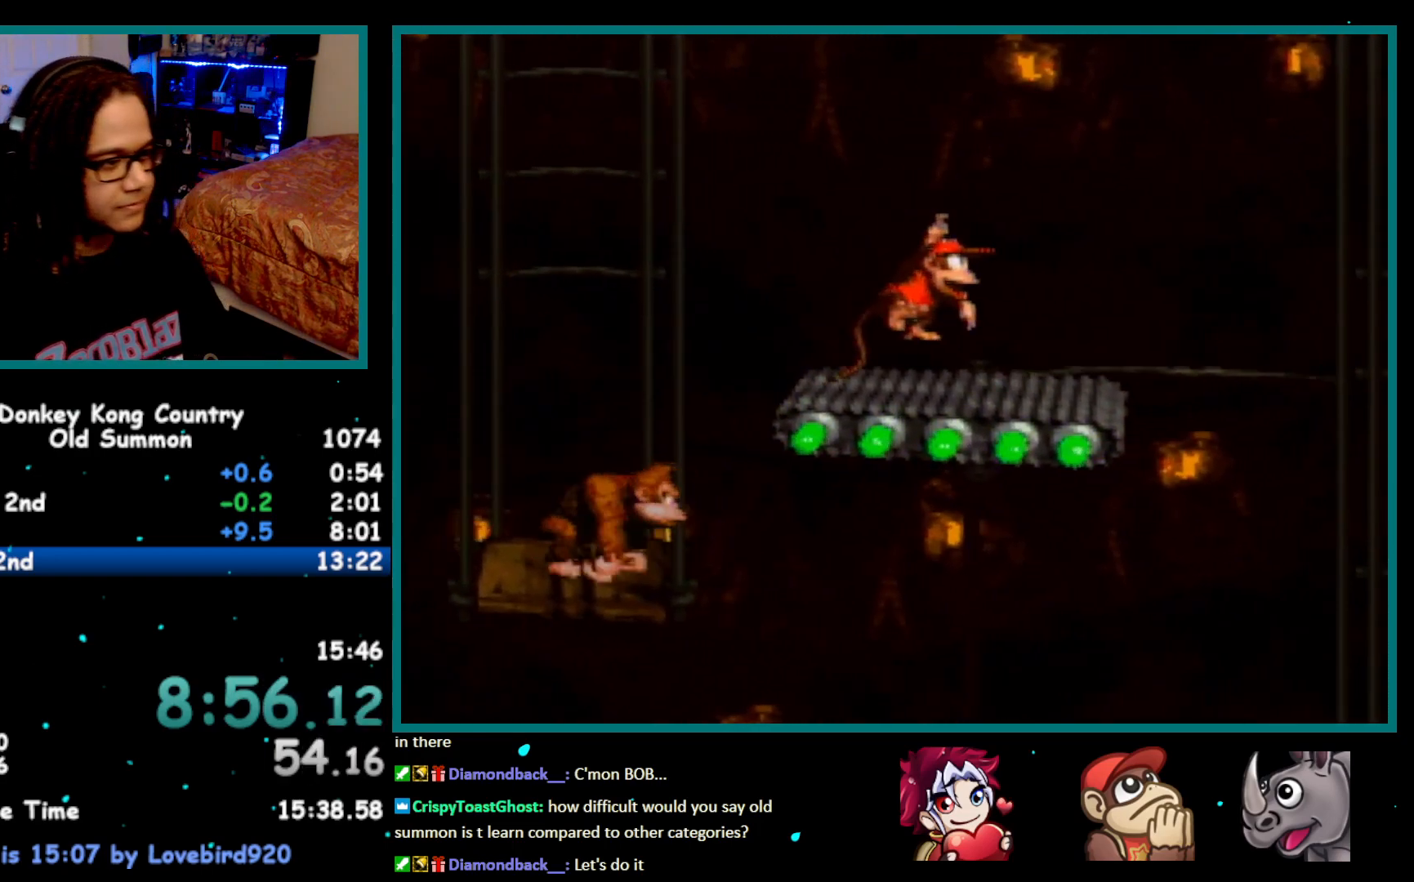
{"buttons": ["Y"], "events": []}
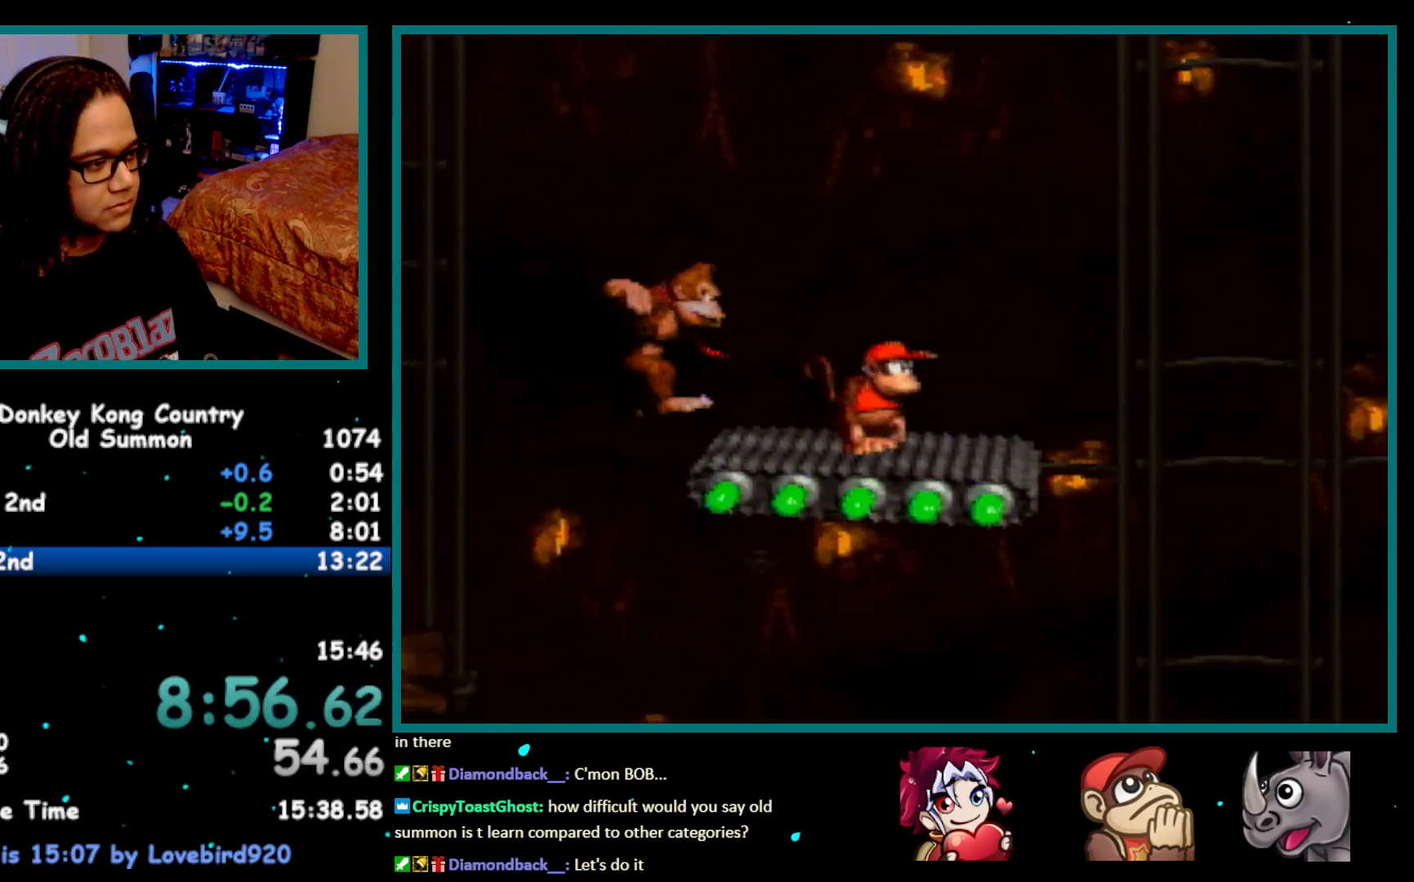
{"buttons": ["Y"], "events": []}
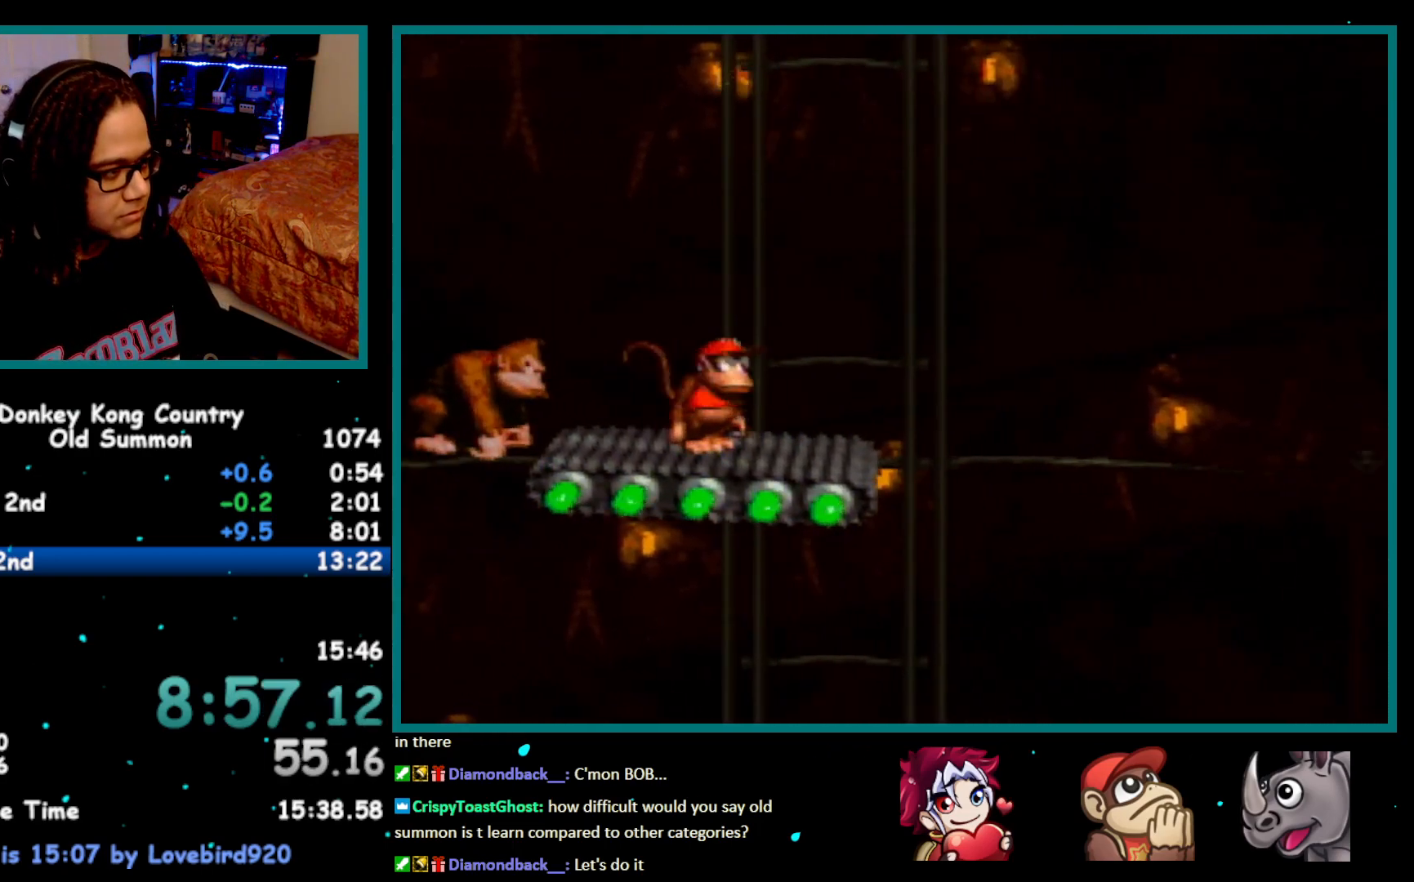
{"buttons": ["Y"], "events": [[17, "DPAD_DOWN", "down"], [117, "DPAD_DOWN", "up"], [217, "DPAD_DOWN", "down"], [283, "DPAD_DOWN", "up"], [367, "DPAD_DOWN", "down"], [433, "DPAD_DOWN", "up"]]}
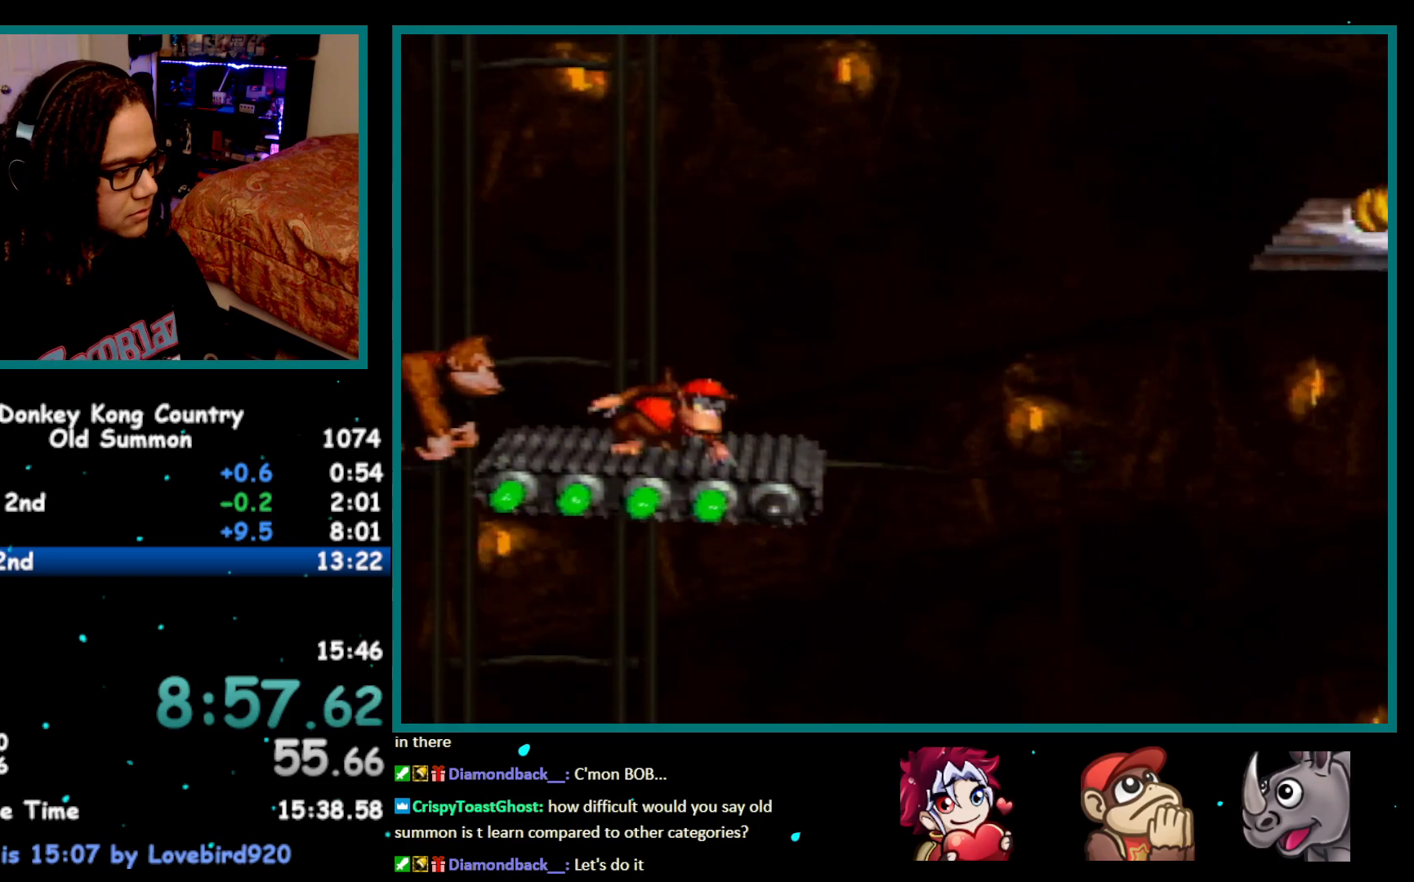
{"buttons": ["Y", "DPAD_DOWN"], "events": [[33, "DPAD_DOWN", "down"], [117, "DPAD_DOWN", "up"], [250, "DPAD_DOWN", "down"], [333, "DPAD_DOWN", "up"], [467, "DPAD_DOWN", "down"]]}
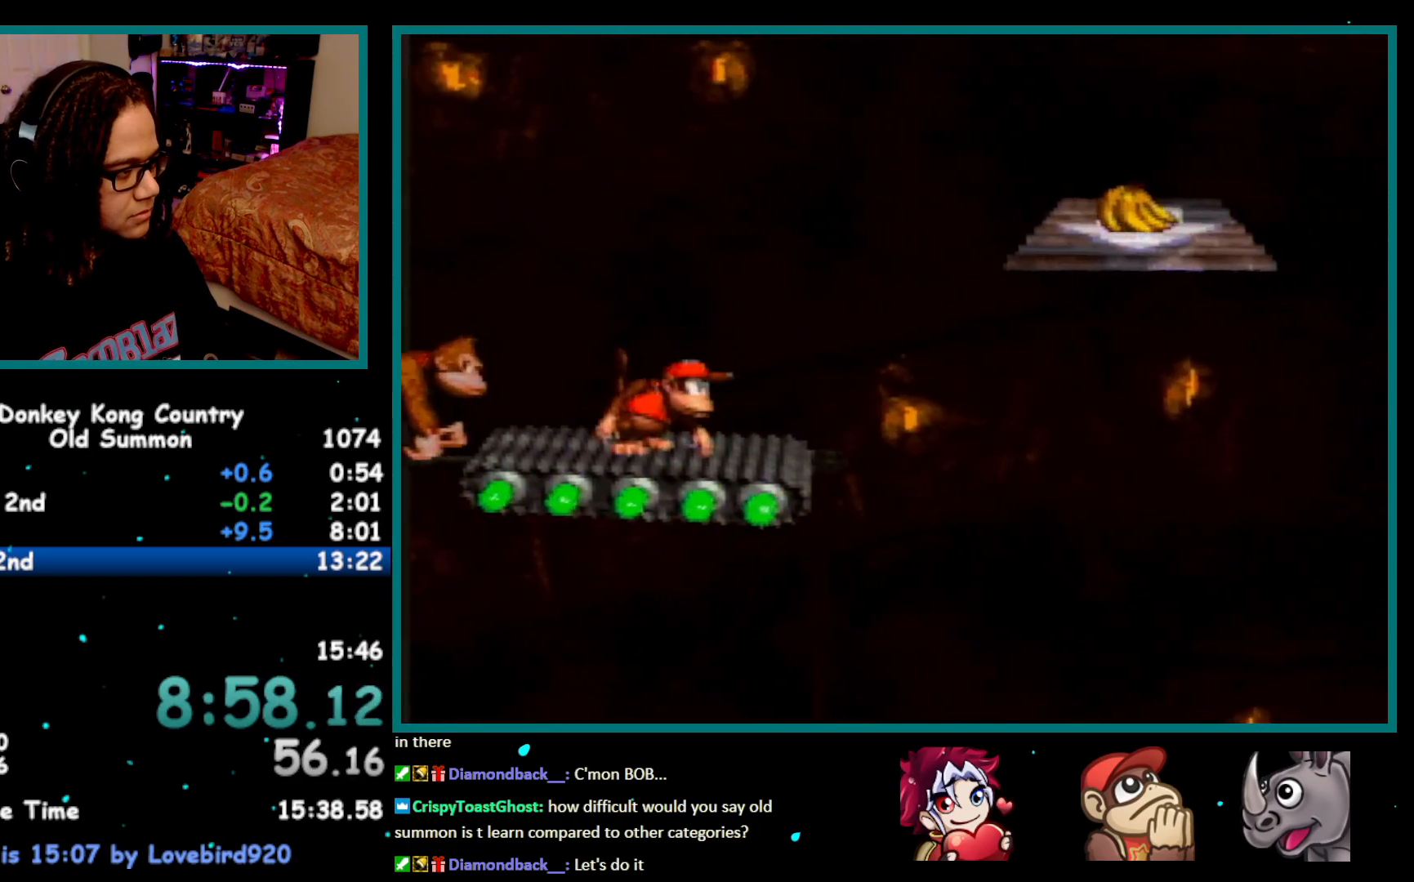
{"buttons": ["Y"], "events": [[50, "DPAD_DOWN", "up"]]}
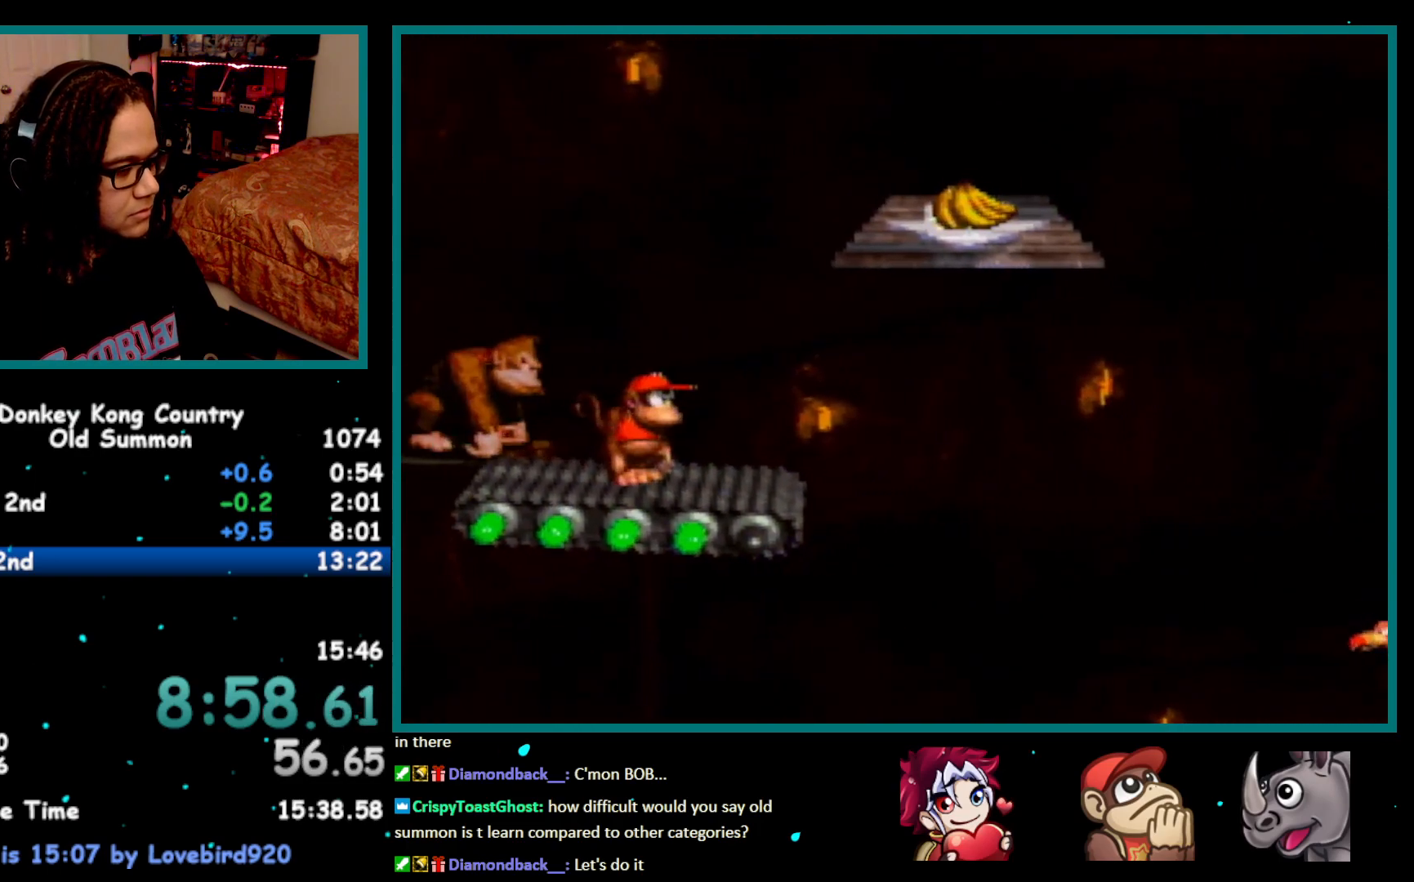
{"buttons": ["Y"], "events": []}
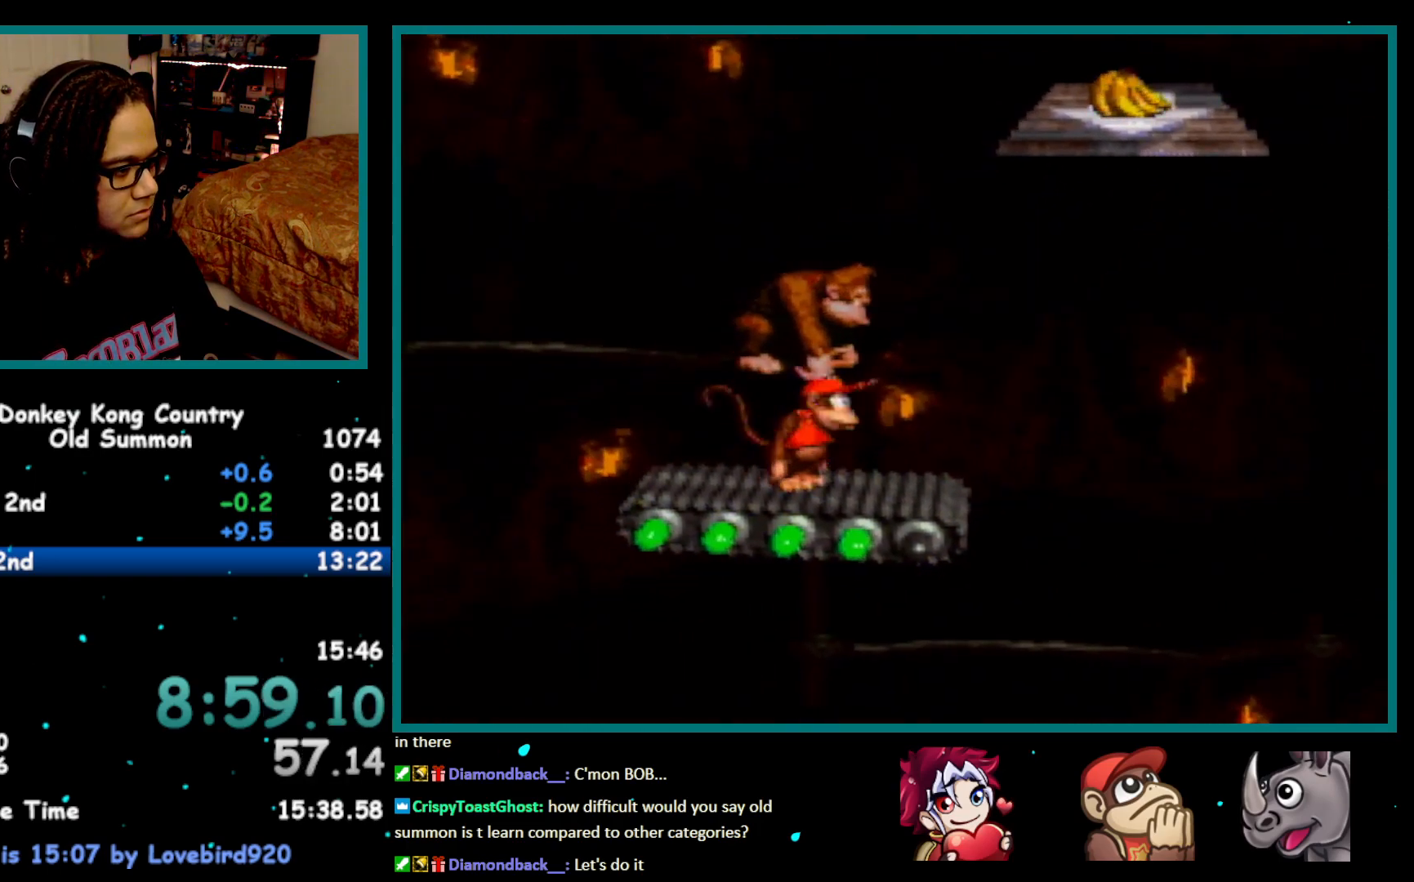
{"buttons": ["Y"], "events": []}
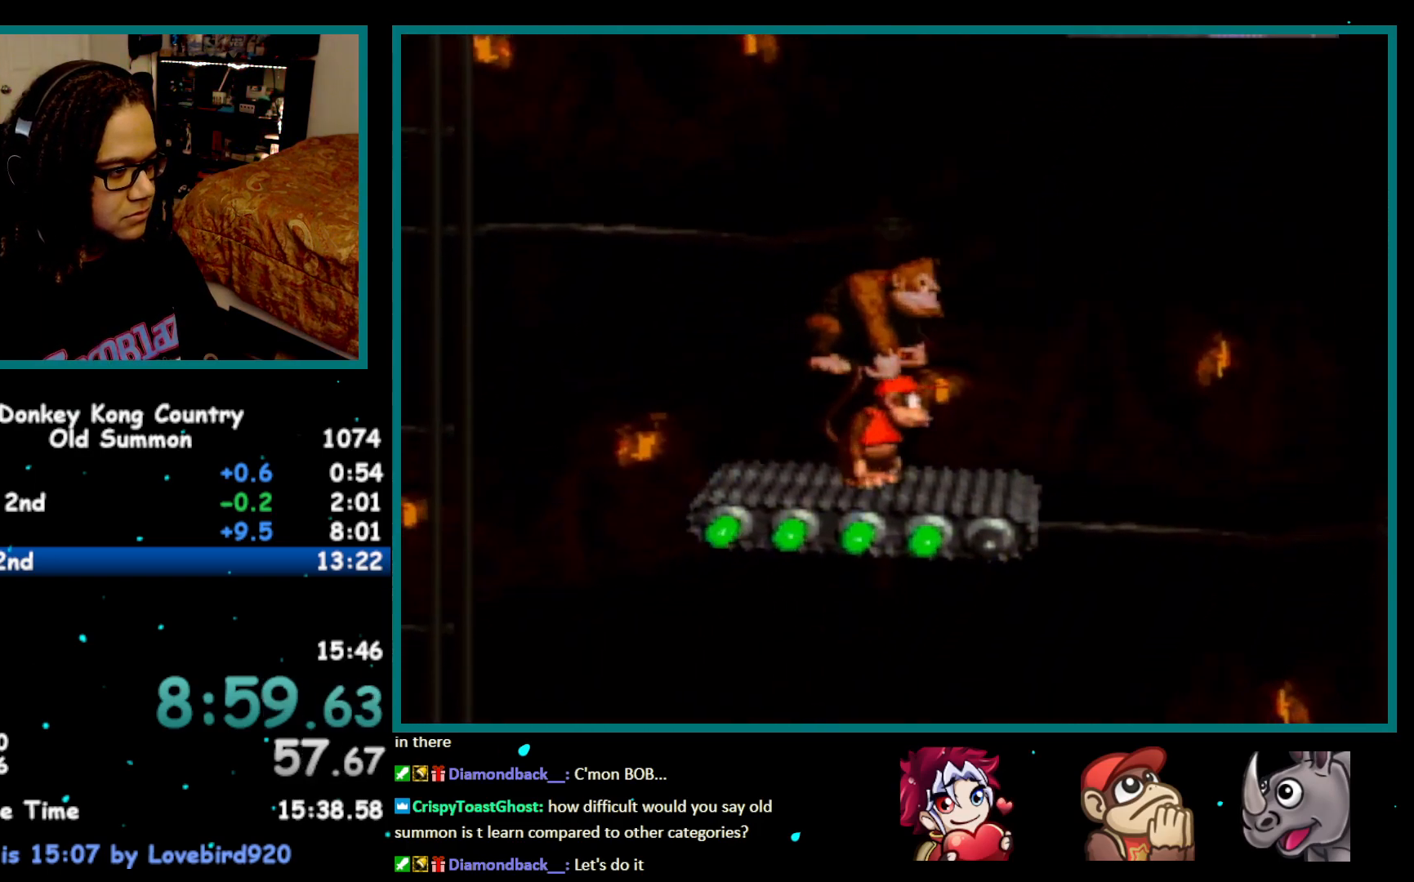
{"buttons": ["Y", "DPAD_RIGHT"], "events": [[83, "DPAD_RIGHT", "down"], [333, "Y", "up"], [367, "Y", "down"]]}
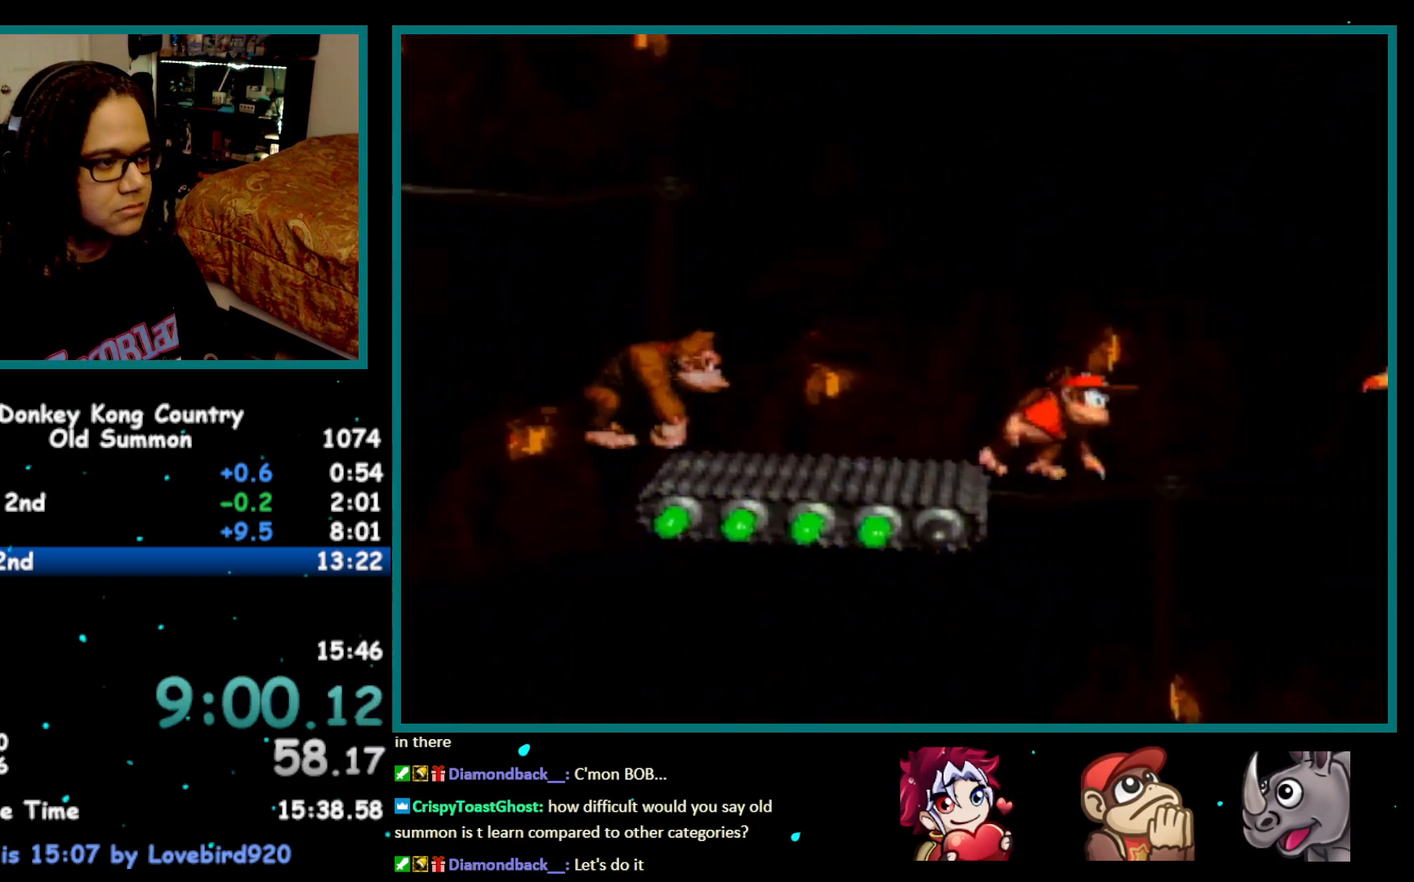
{"buttons": ["Y", "DPAD_RIGHT"], "events": [[150, "B", "down"], [233, "B", "up"]]}
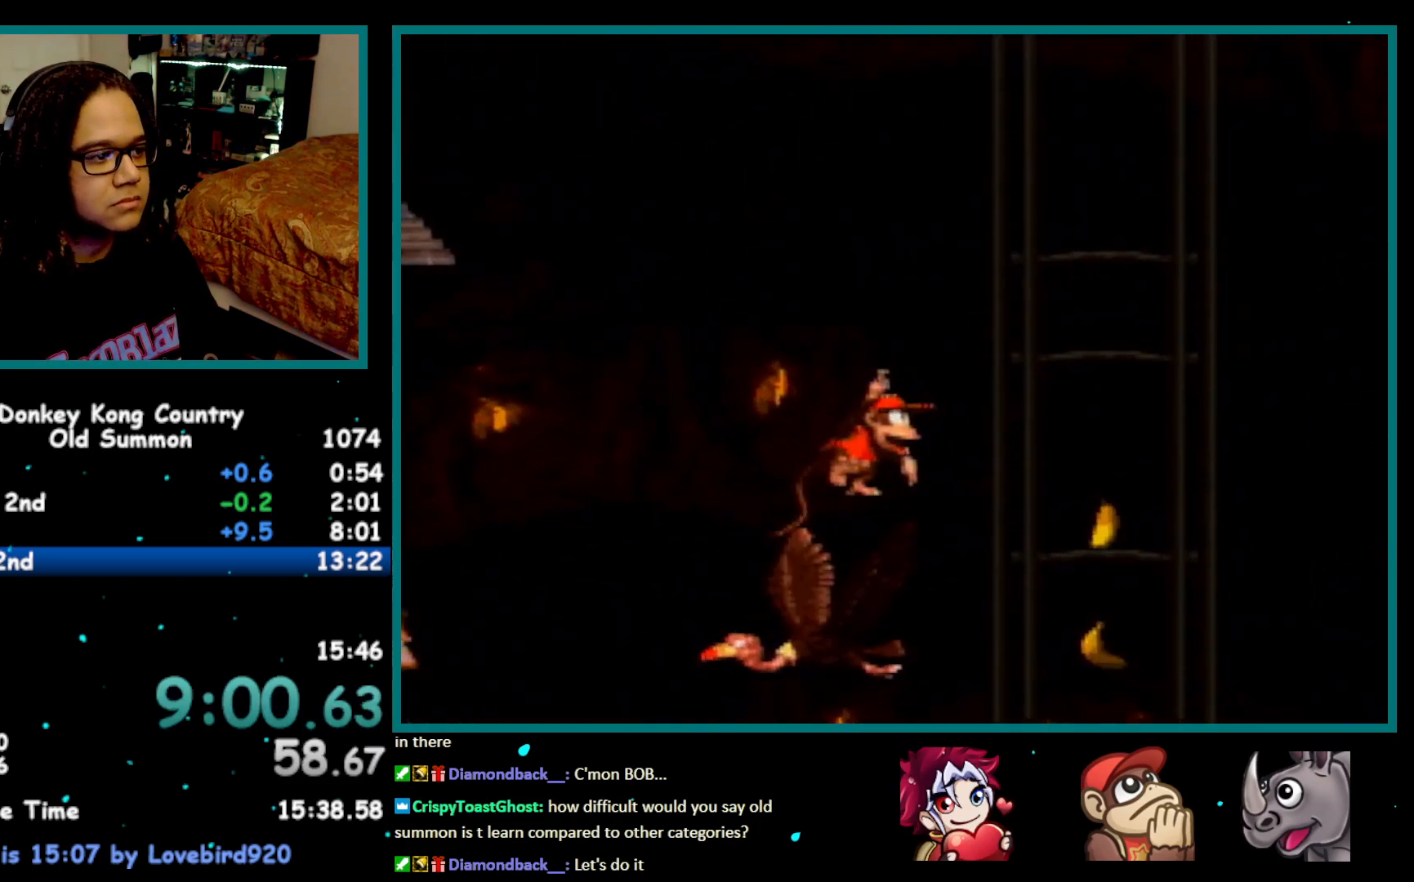
{"buttons": ["Y", "DPAD_RIGHT"], "events": [[267, "Y", "up"], [300, "Y", "down"]]}
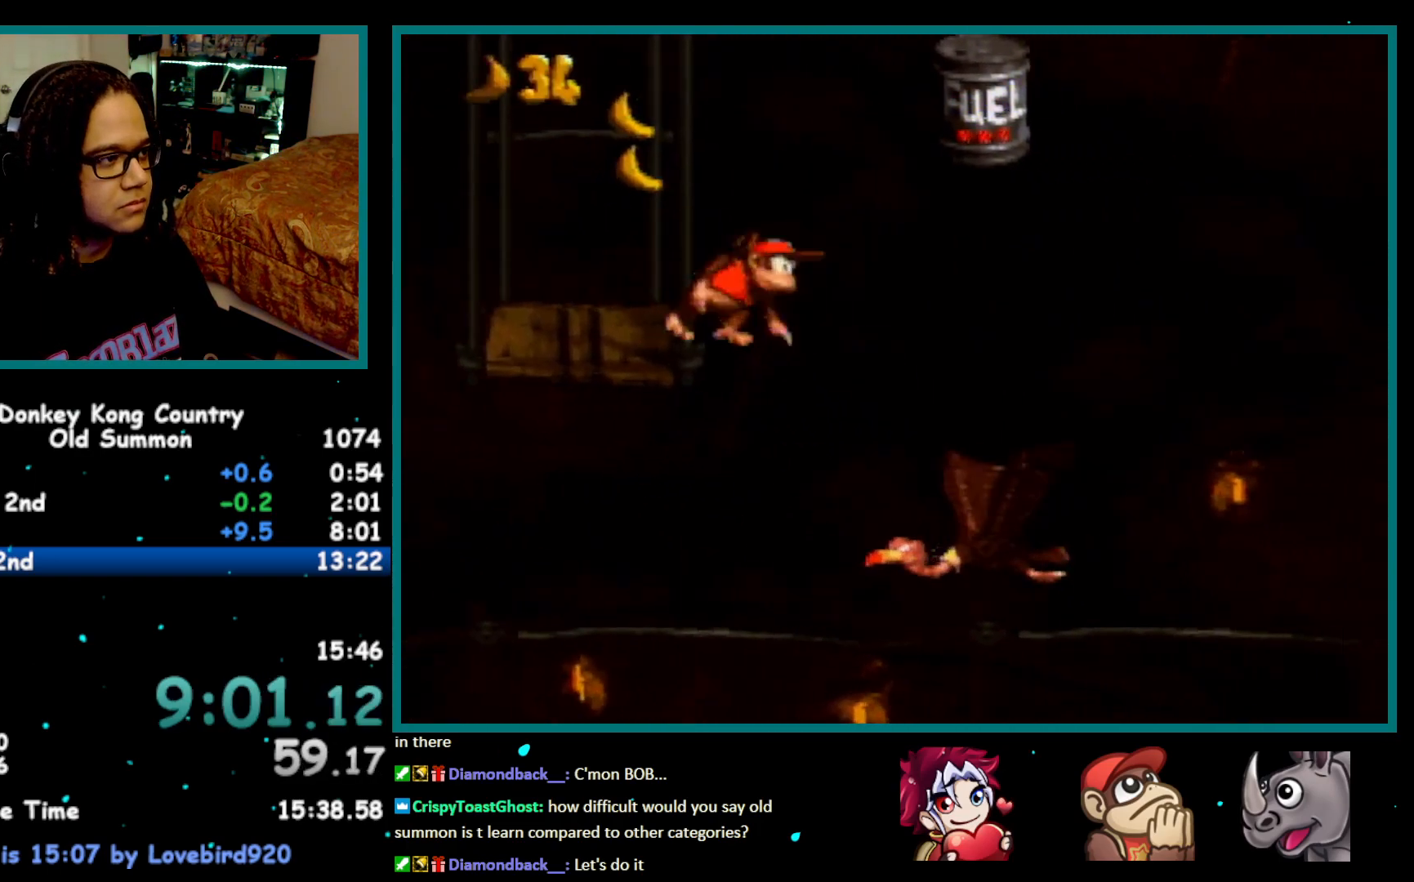
{"buttons": ["B", "Y", "DPAD_LEFT"], "events": [[83, "B", "down"], [150, "DPAD_RIGHT", "up"], [217, "DPAD_LEFT", "down"]]}
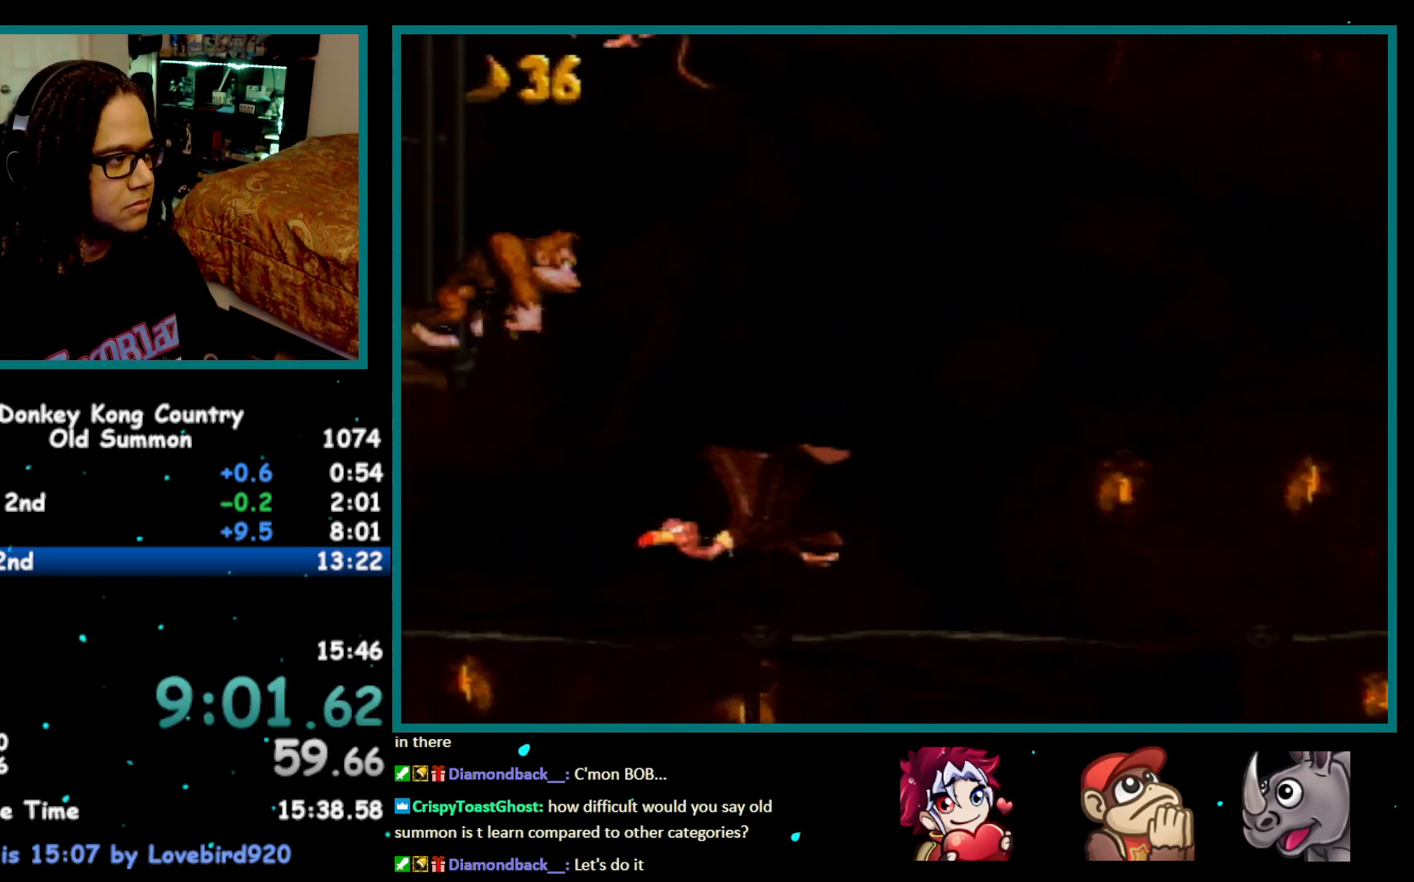
{"buttons": ["Y"], "events": [[283, "B", "up"], [300, "DPAD_LEFT", "up"]]}
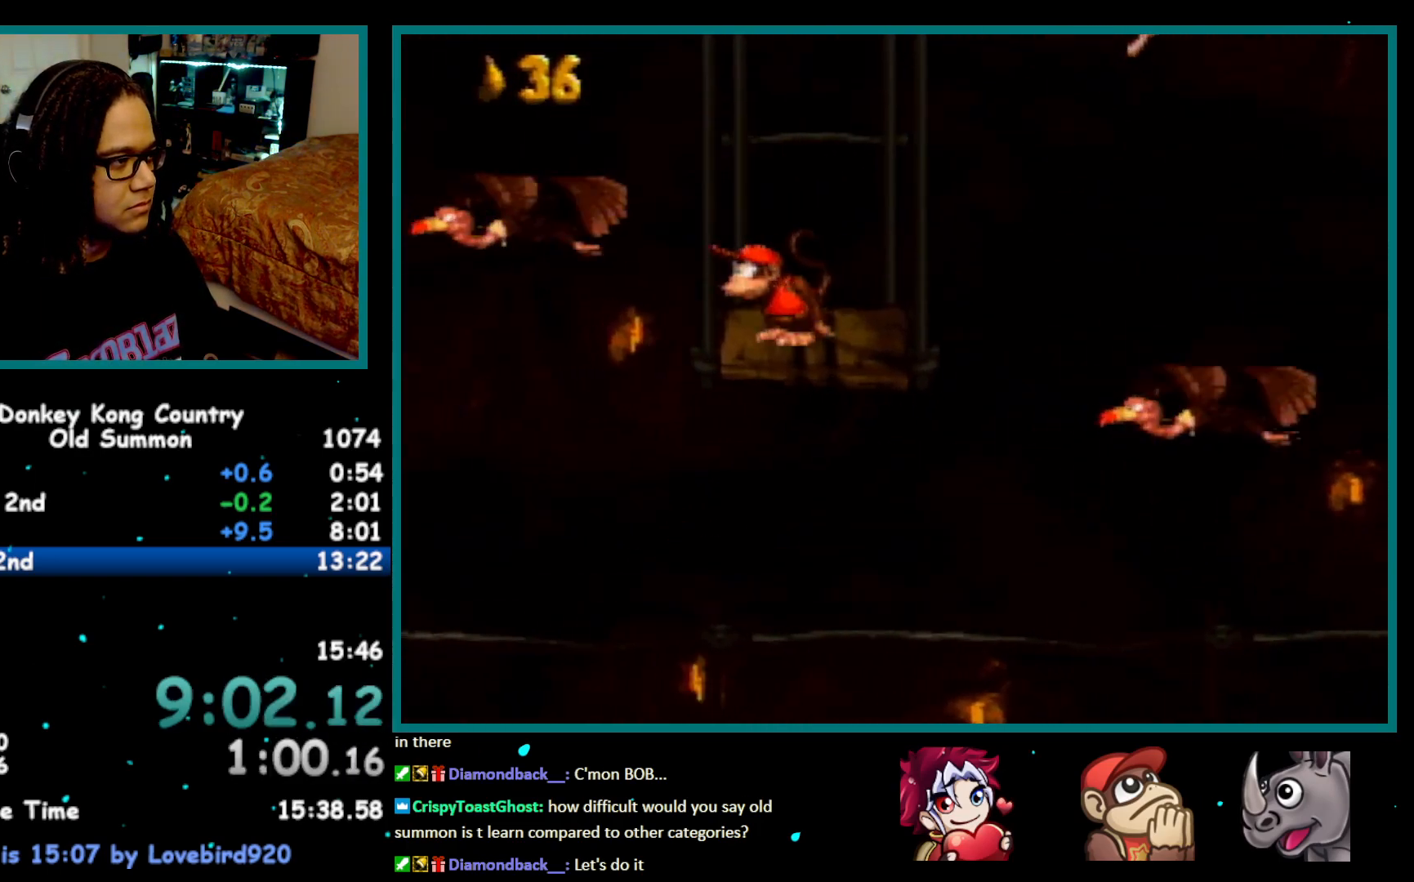
{"buttons": ["Y"], "events": [[117, "DPAD_LEFT", "down"], [150, "B", "down"], [233, "B", "up"], [500, "DPAD_LEFT", "up"]]}
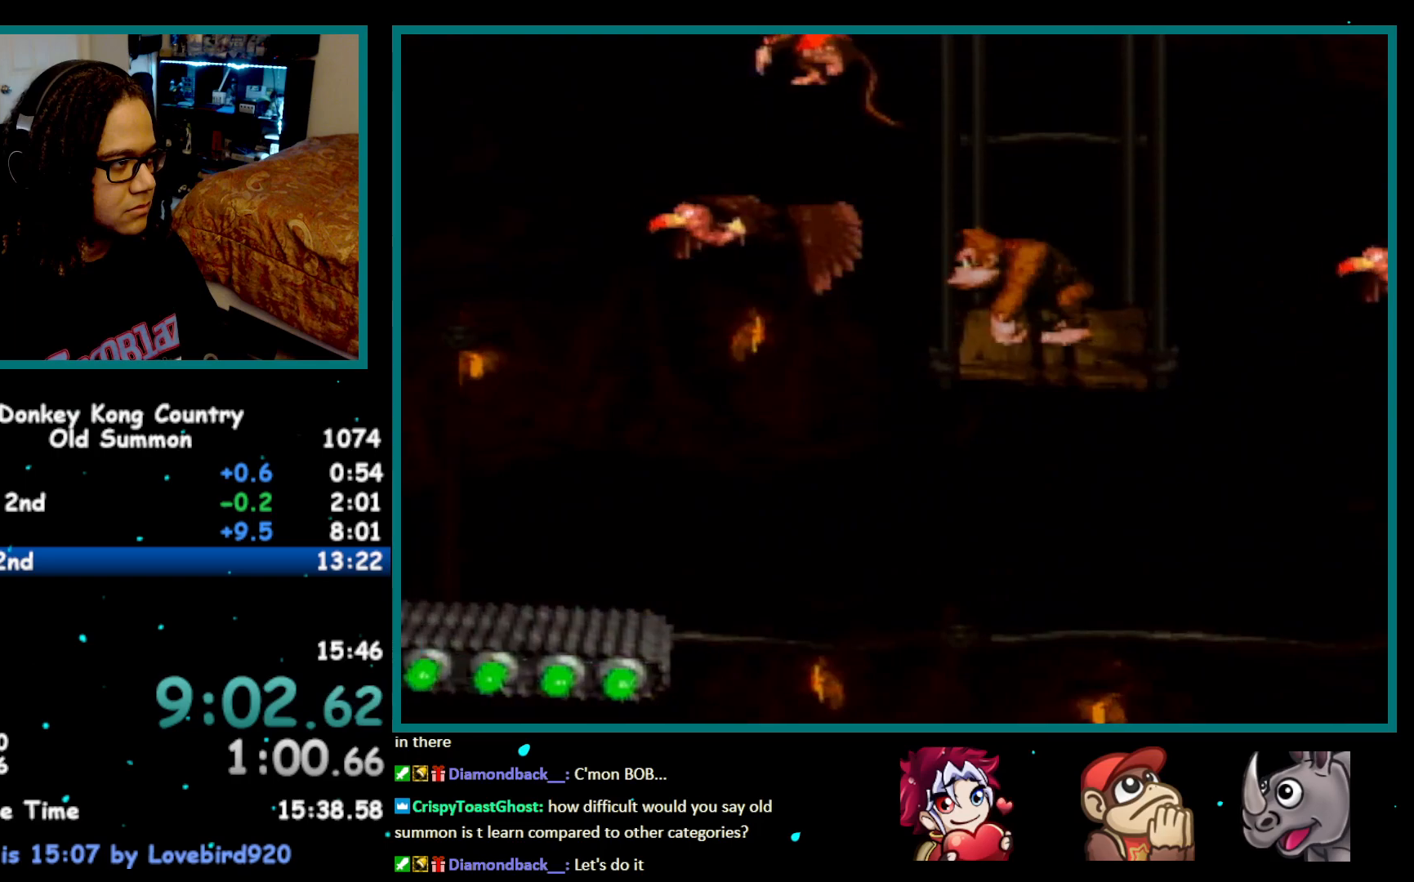
{"buttons": ["Y"], "events": []}
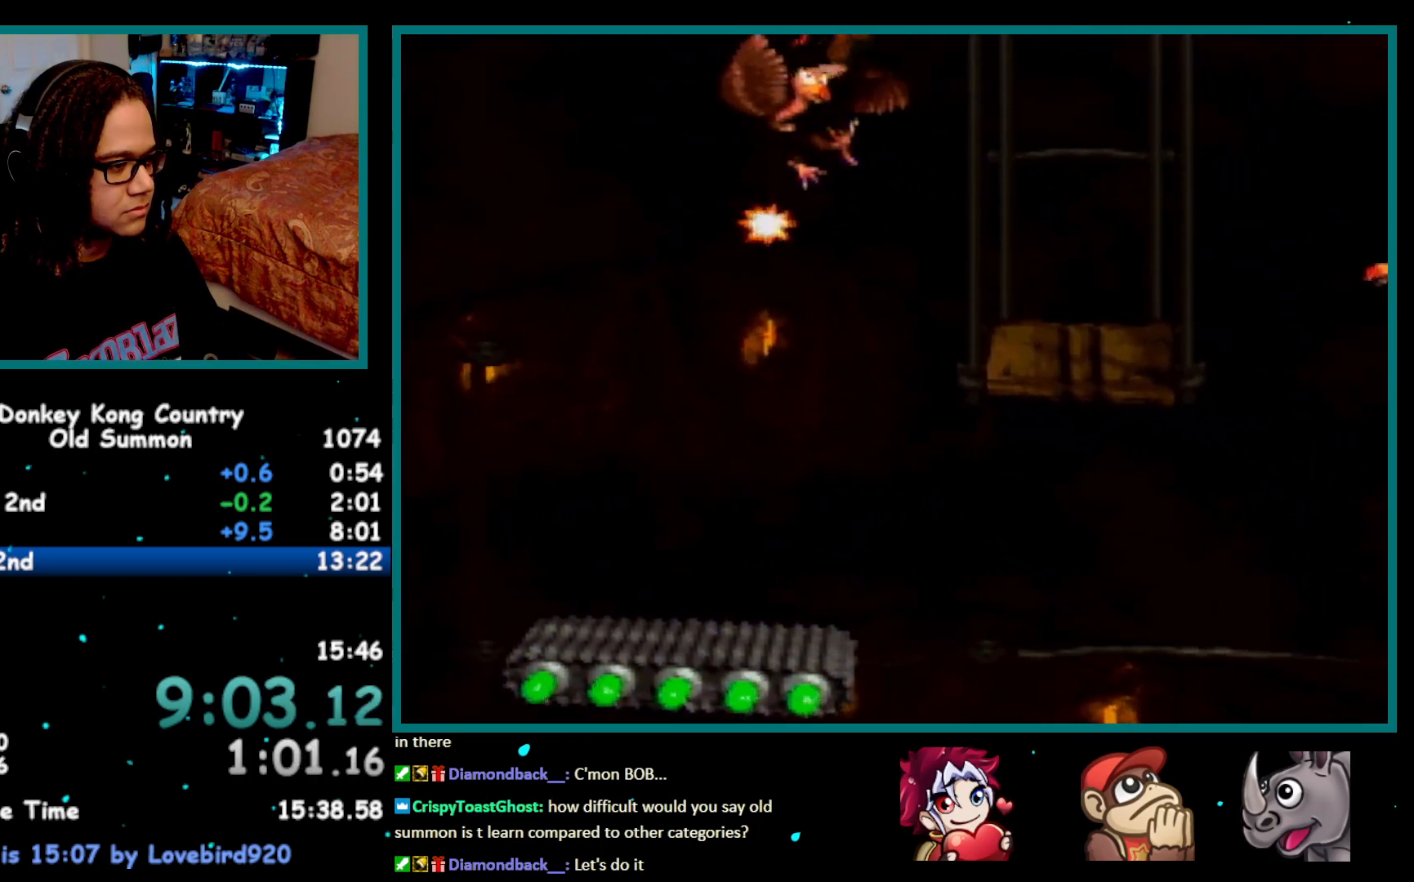
{"buttons": ["Y"], "events": []}
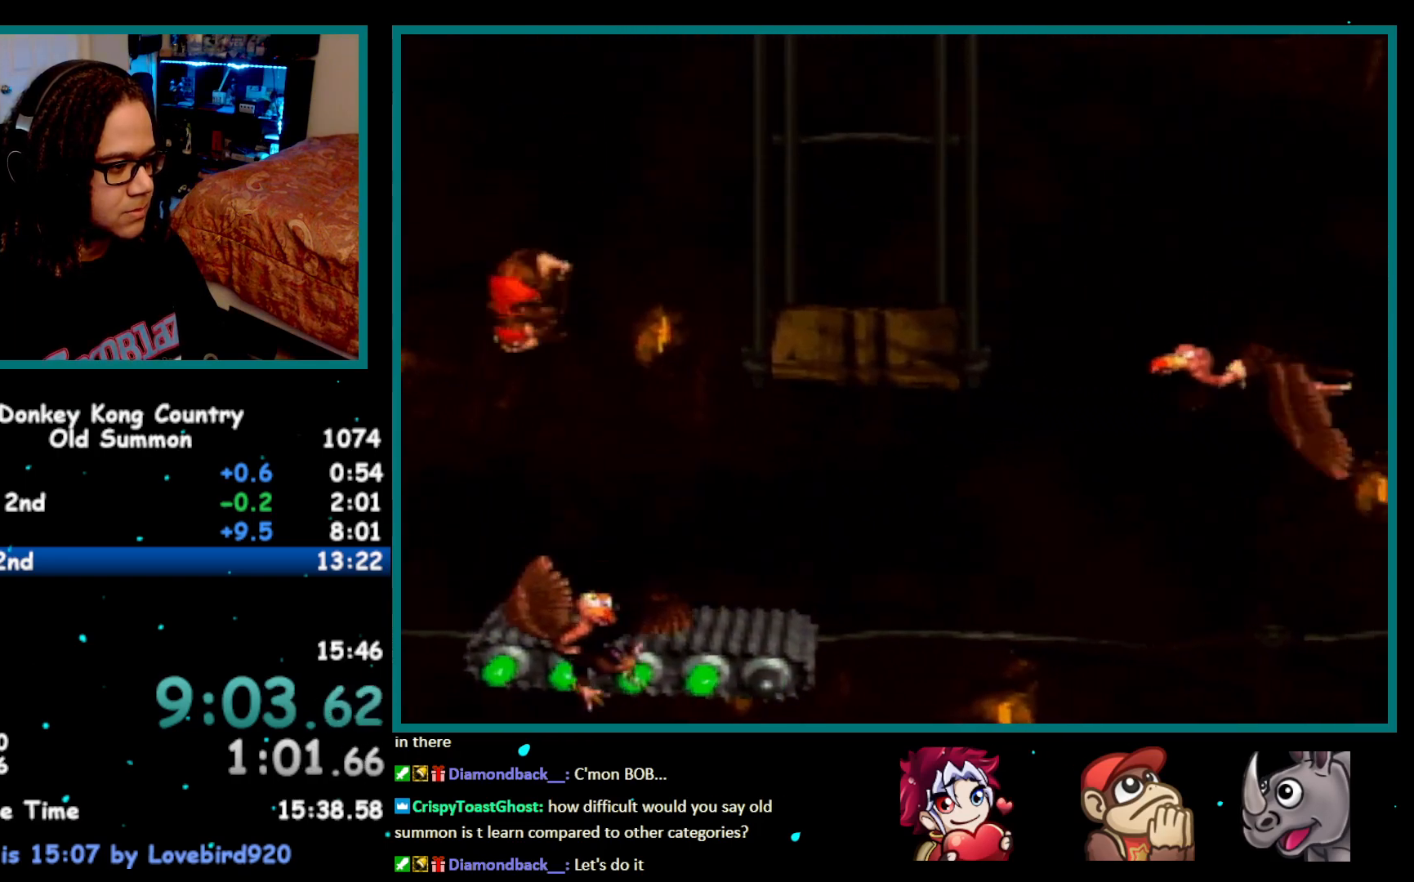
{"buttons": ["Y", "DPAD_RIGHT"], "events": [[117, "DPAD_RIGHT", "down"]]}
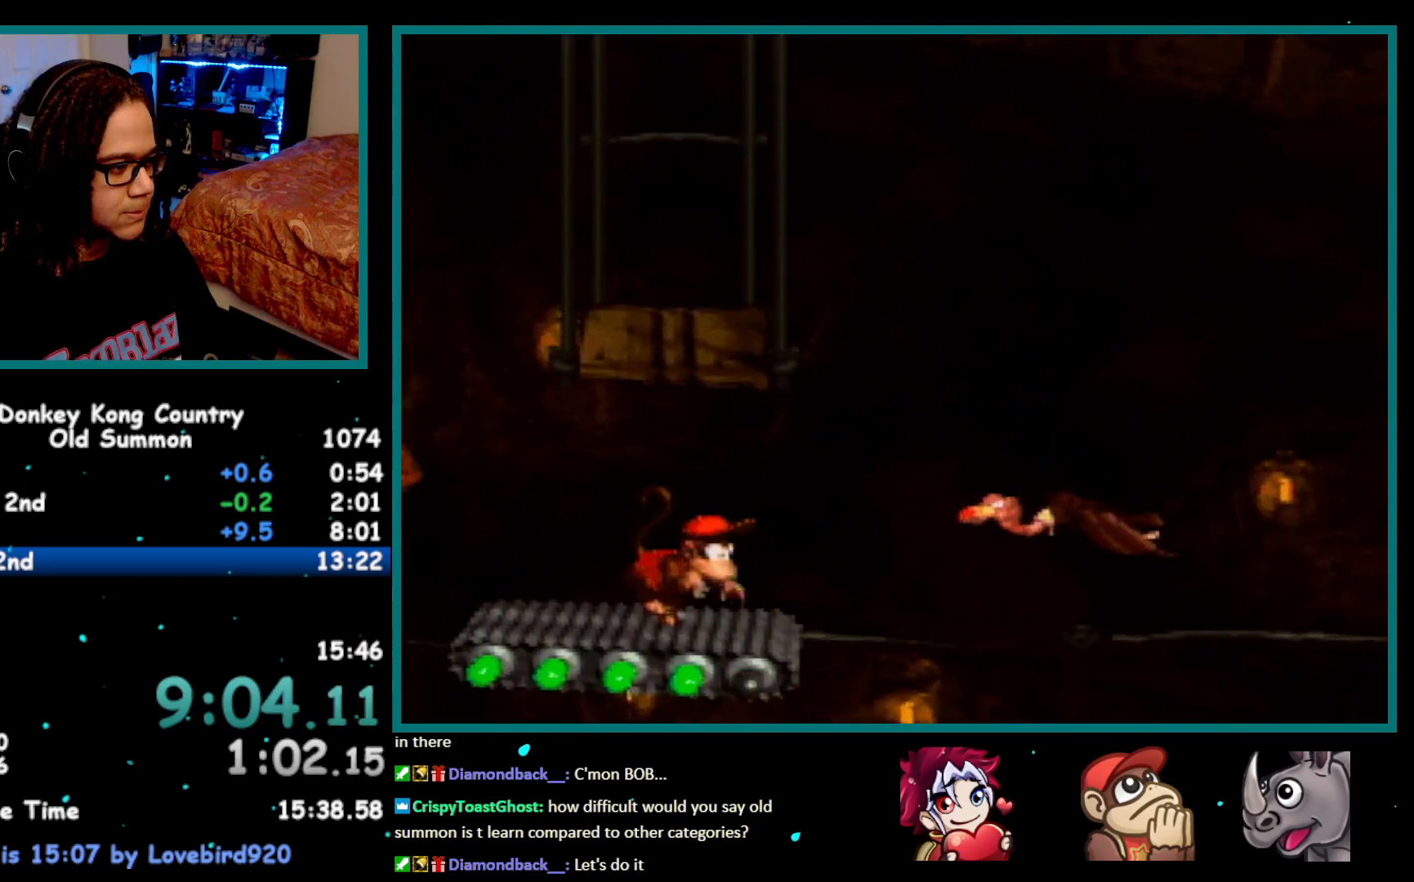
{"buttons": [], "events": [[150, "Y", "up"], [217, "Y", "down"], [250, "Y", "up"], [300, "DPAD_RIGHT", "up"]]}